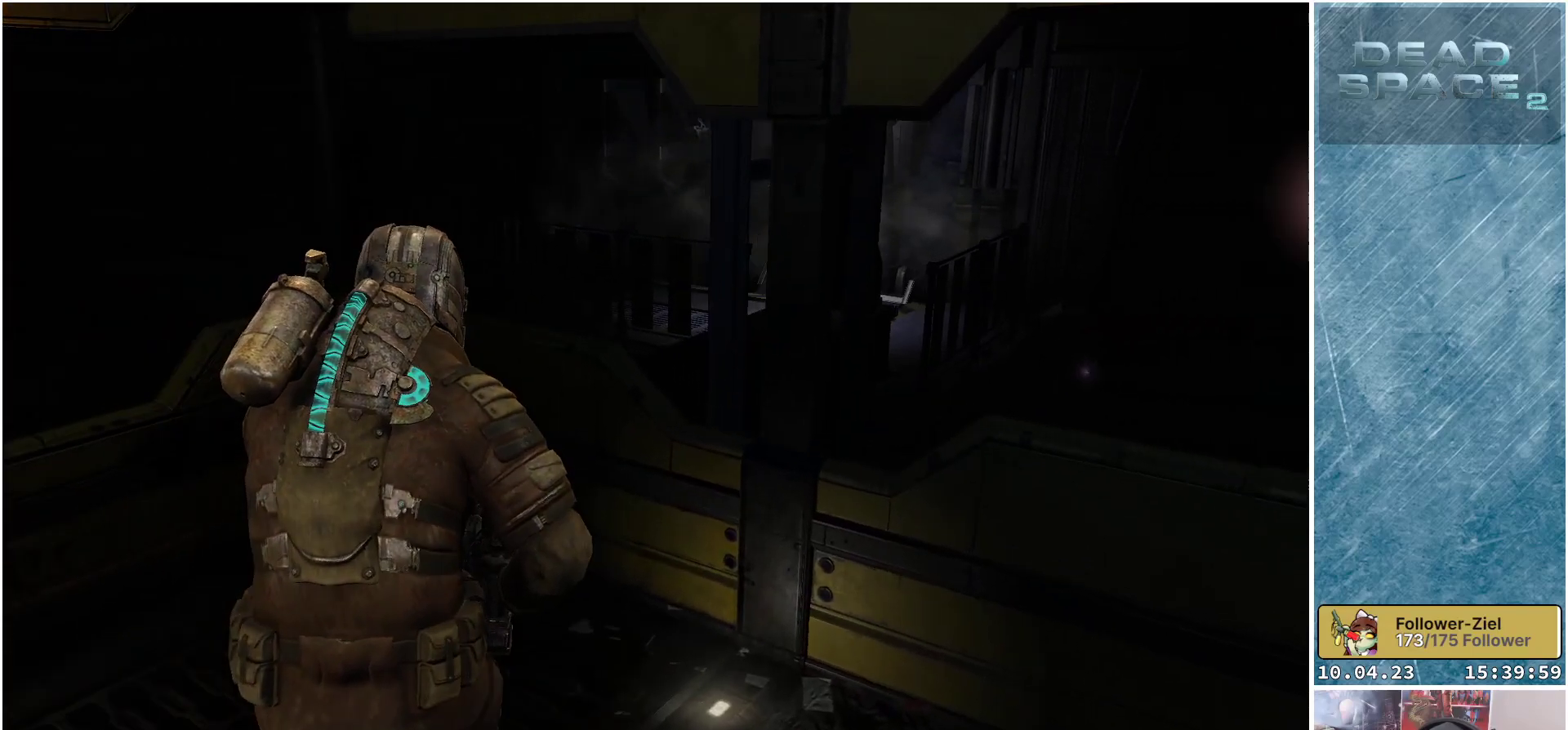
Gameplay with a controller (Xbox layout); each line is a JSON object with the inputs held at the frame after it. "events" lists button and stick changes between this image and that frame as [ms after this image, input, new state], when the widget could be followed in between.
{"buttons": [], "left_stick": "right", "right_stick": "right", "events": [[233, "left_stick", "center"], [400, "left_stick", "right"]]}
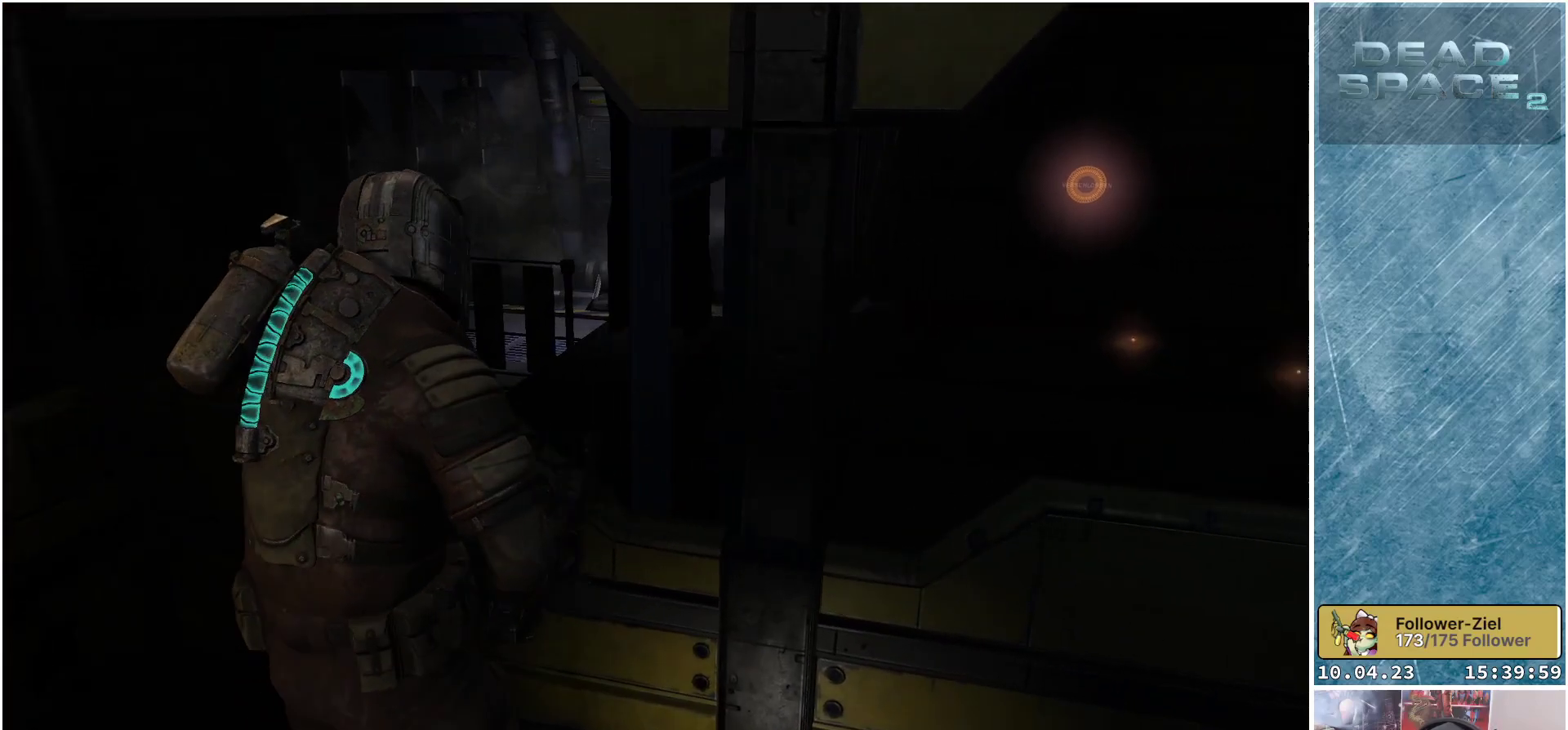
{"buttons": [], "left_stick": "right", "right_stick": "center", "events": [[167, "right_stick", "center"]]}
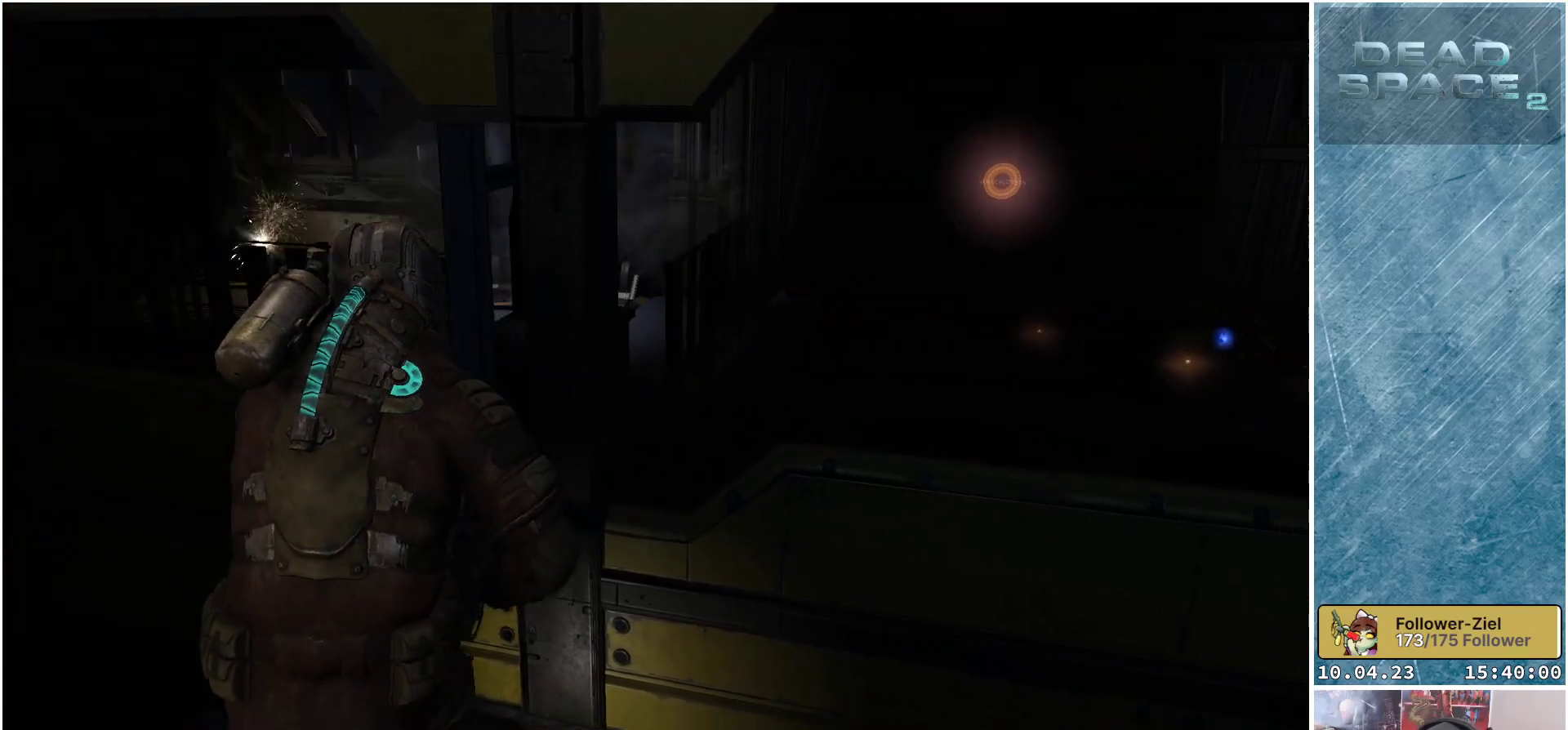
{"buttons": [], "left_stick": "up-right", "right_stick": "center", "events": [[67, "right_stick", "right"], [183, "right_stick", "down-right"], [233, "left_stick", "up-right"], [317, "right_stick", "center"]]}
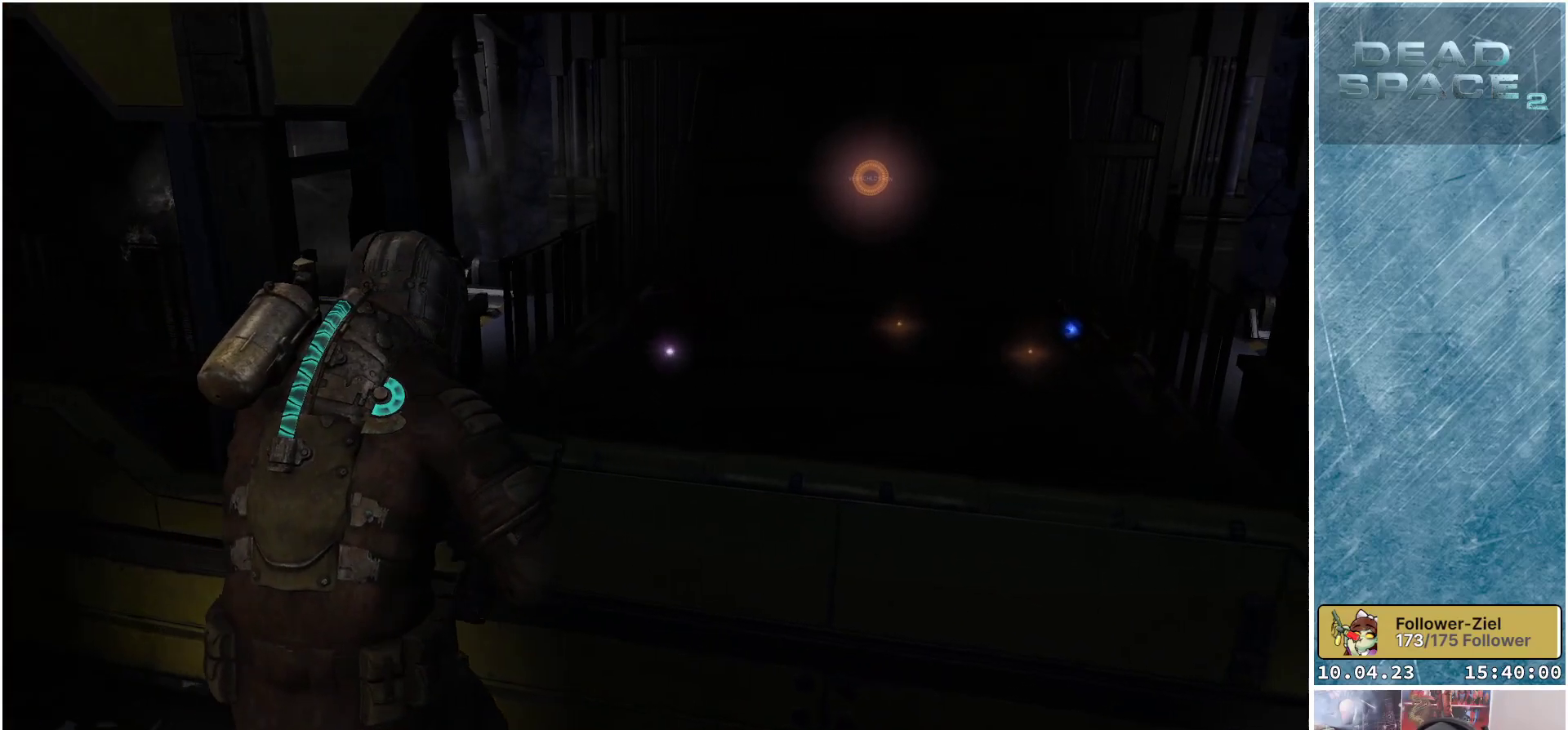
{"buttons": ["L2"], "left_stick": "center", "right_stick": "center", "events": [[133, "left_stick", "center"], [167, "L2", "down"]]}
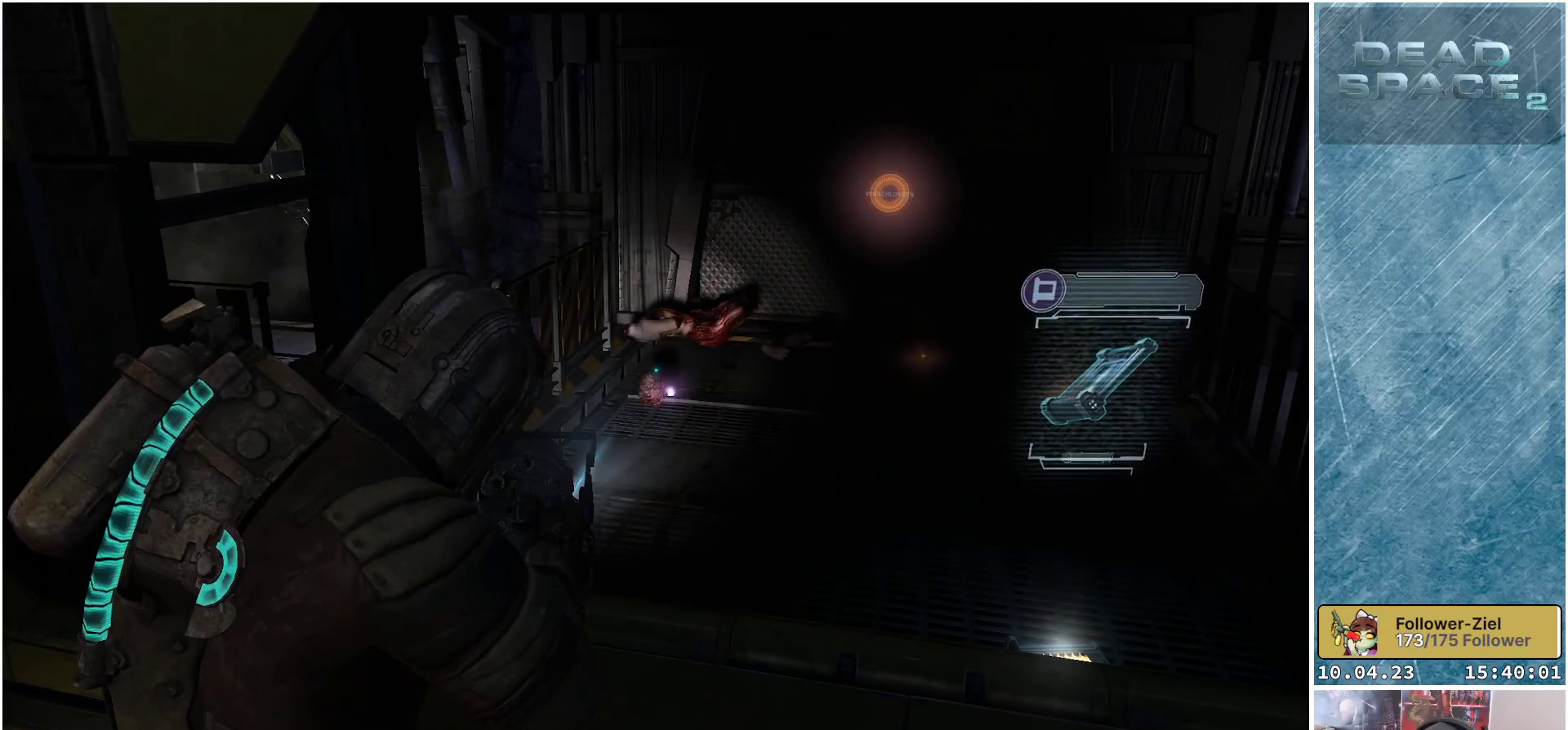
{"buttons": ["L2"], "left_stick": "center", "right_stick": "center", "events": [[100, "B", "down"], [183, "B", "up"]]}
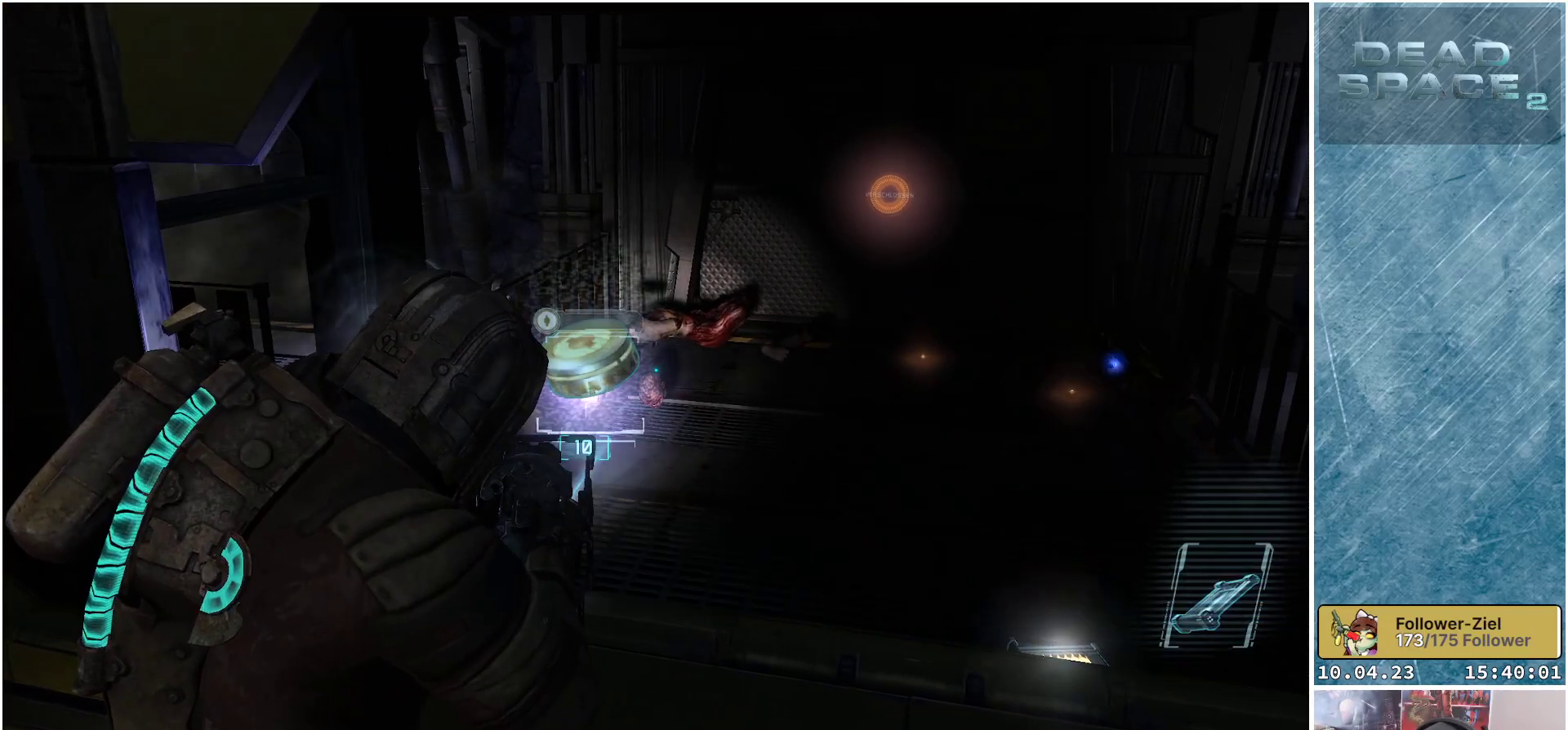
{"buttons": ["L2"], "left_stick": "center", "right_stick": "center", "events": []}
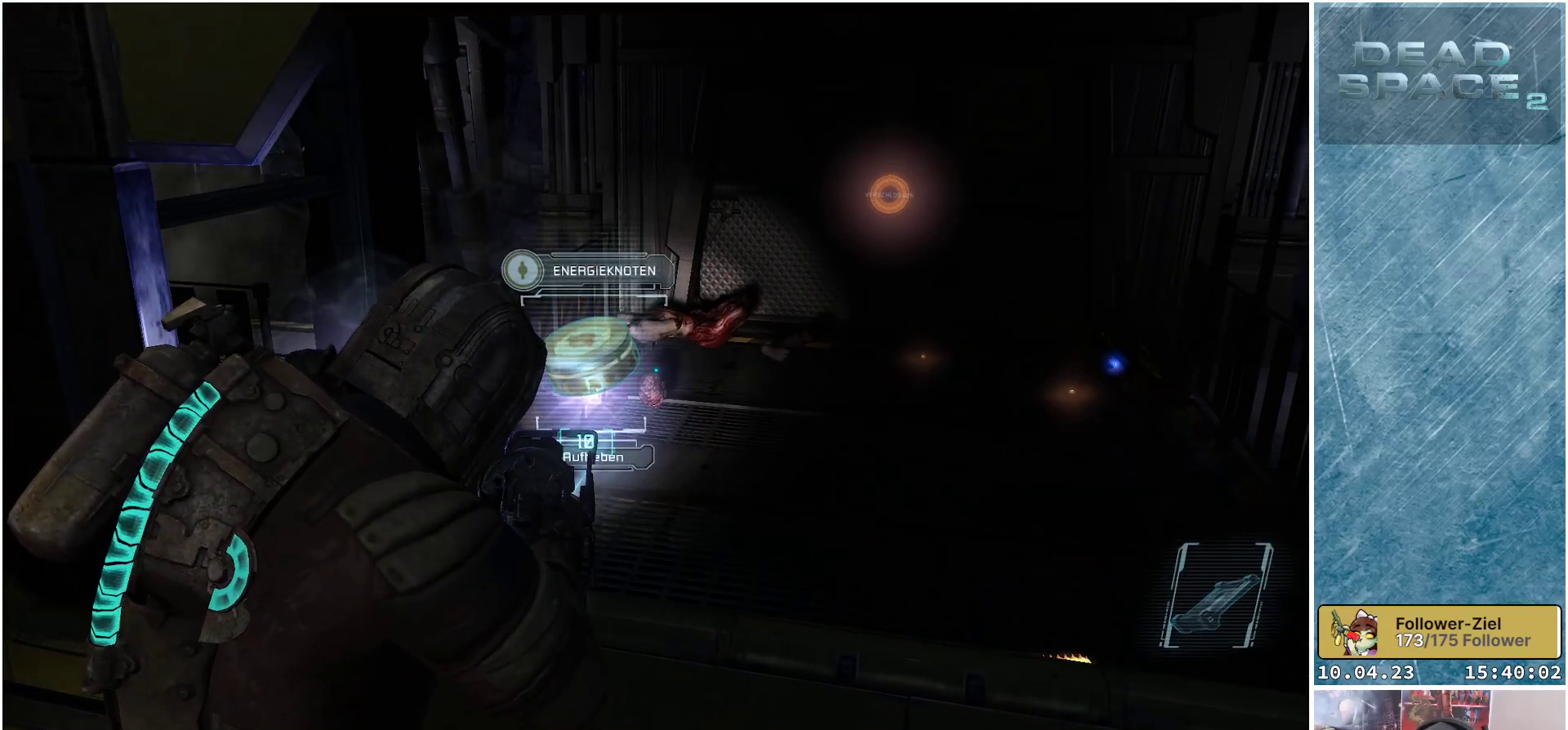
{"buttons": ["L2"], "left_stick": "center", "right_stick": "right", "events": [[17, "A", "down"], [117, "A", "up"], [350, "right_stick", "right"]]}
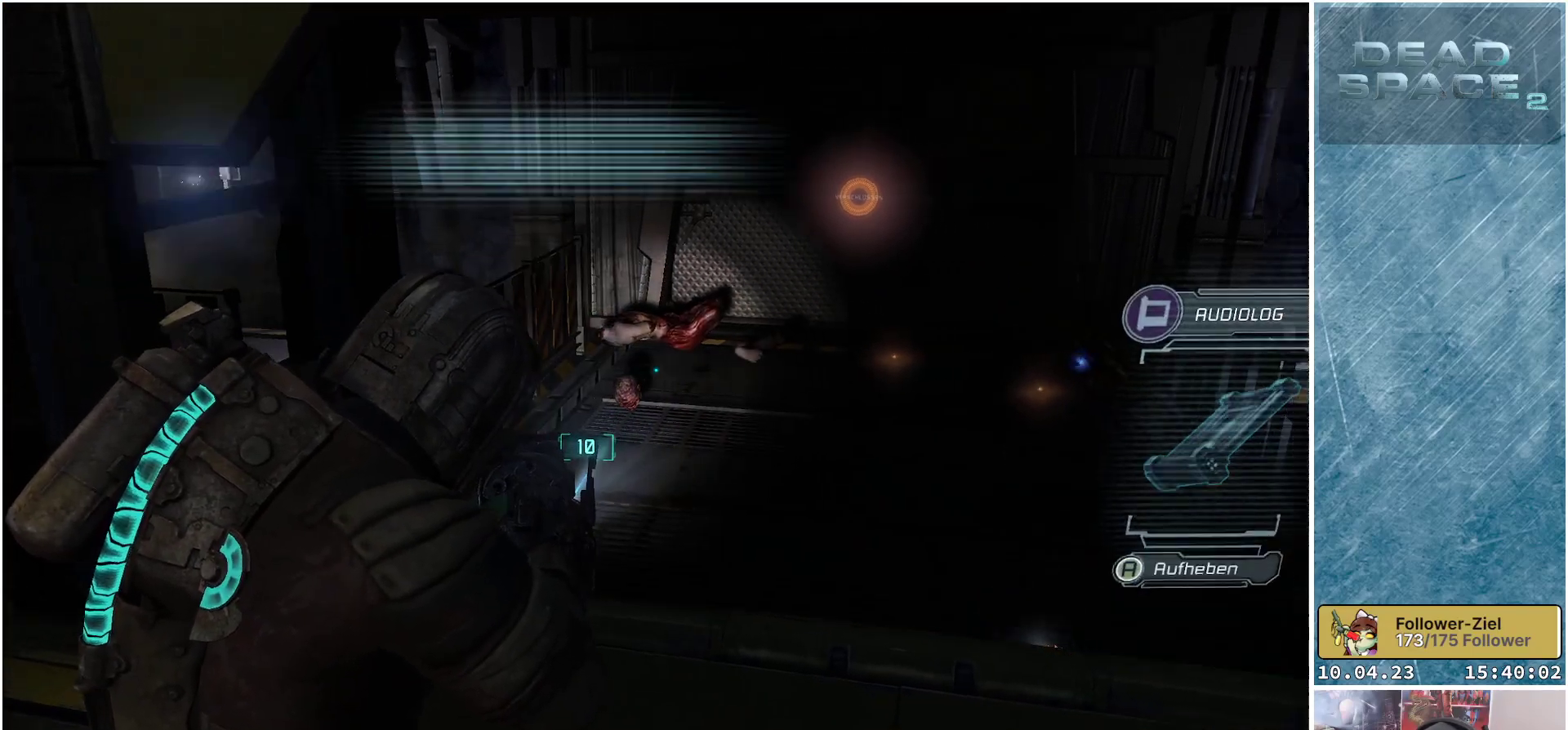
{"buttons": ["L2"], "left_stick": "center", "right_stick": "right", "events": []}
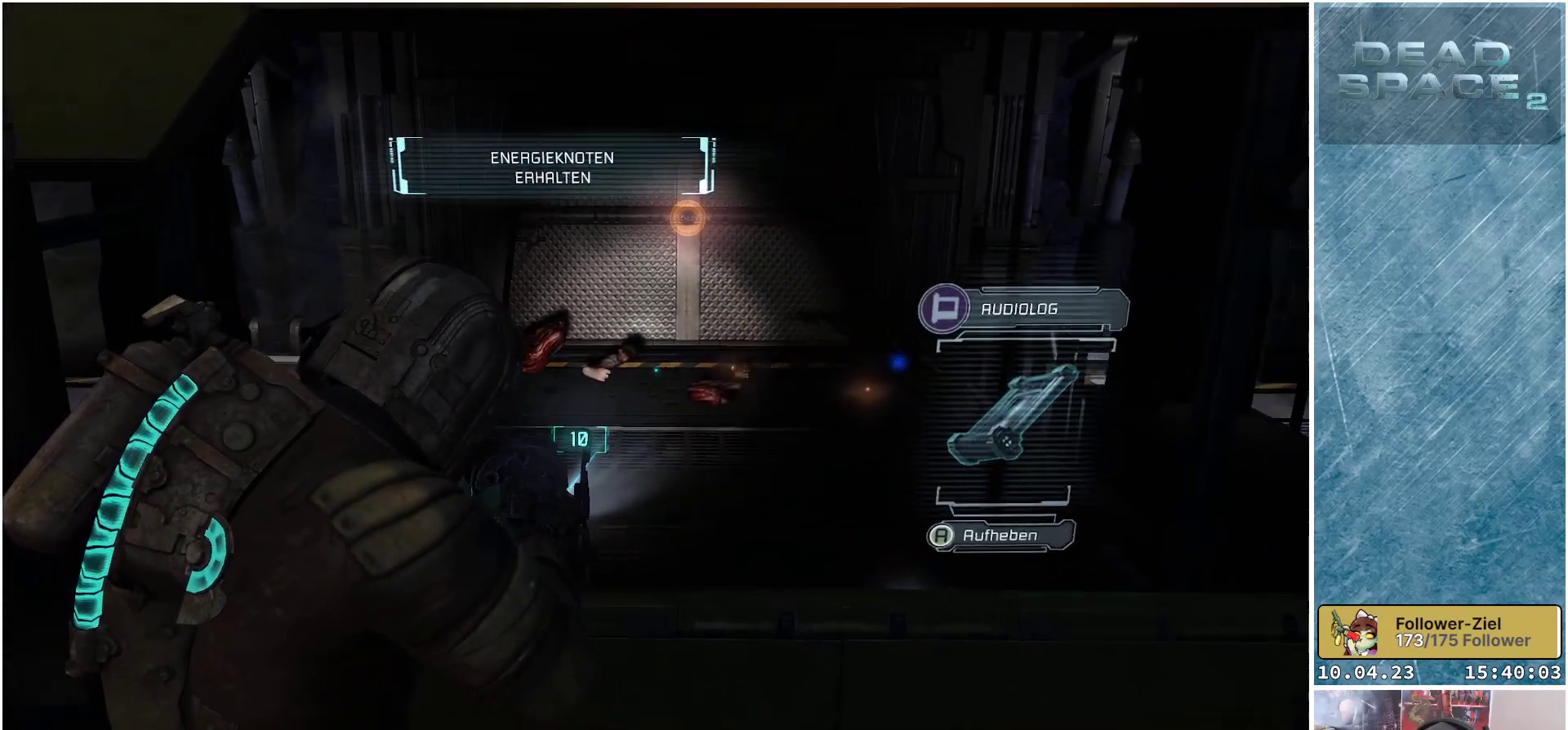
{"buttons": ["L2"], "left_stick": "center", "right_stick": "center", "events": [[350, "right_stick", "center"]]}
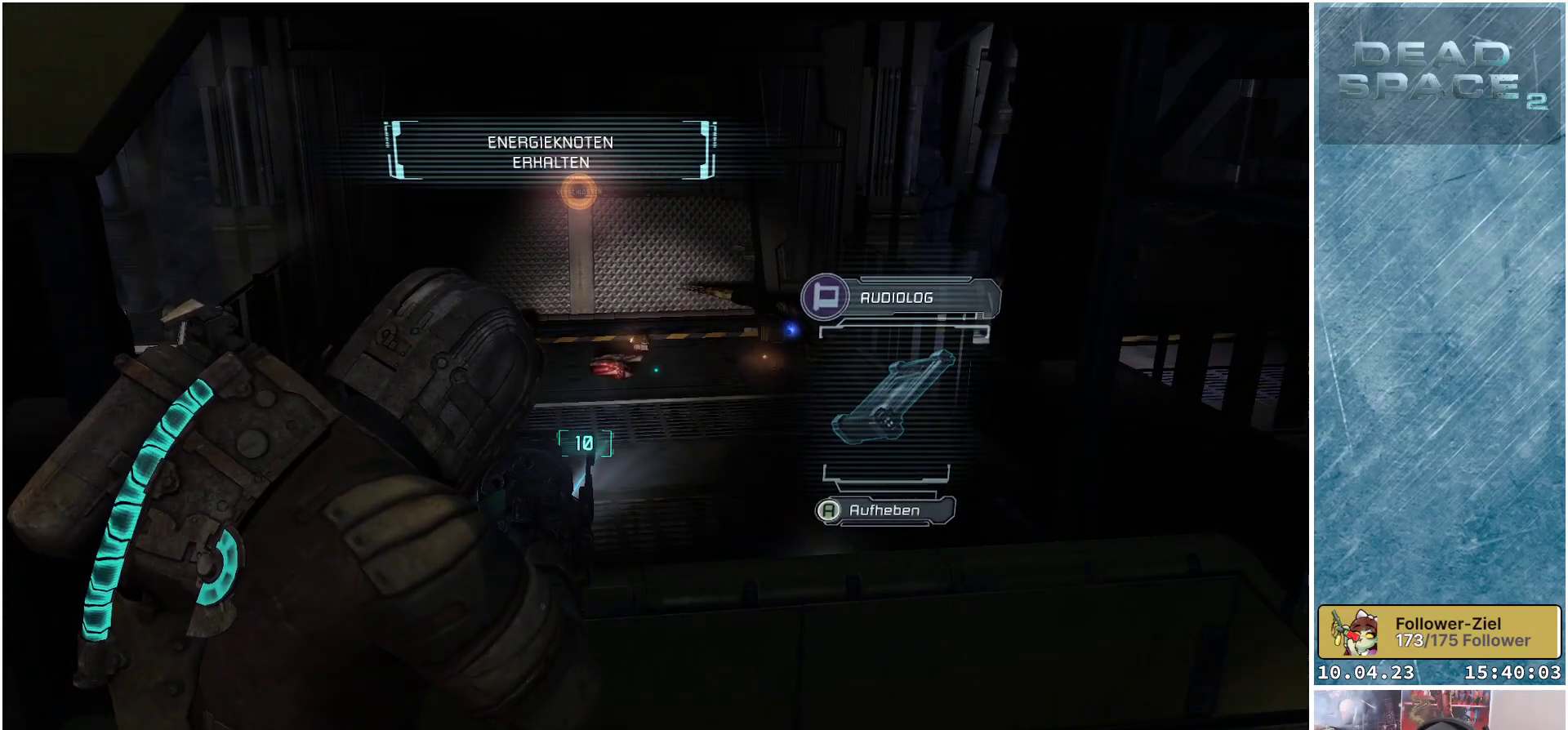
{"buttons": ["L2"], "left_stick": "center", "right_stick": "center", "events": []}
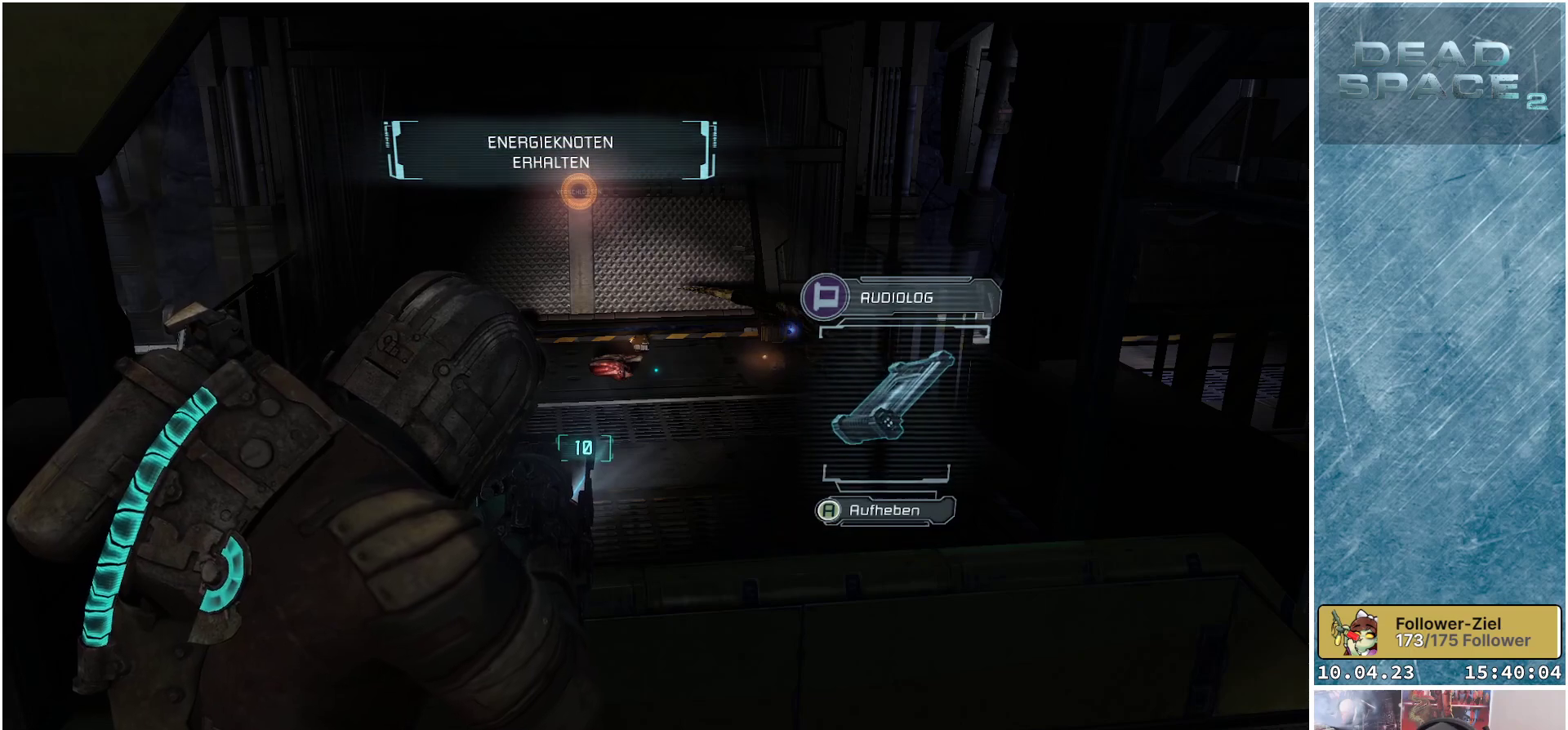
{"buttons": ["L2"], "left_stick": "center", "right_stick": "center", "events": [[50, "A", "down"], [133, "A", "up"]]}
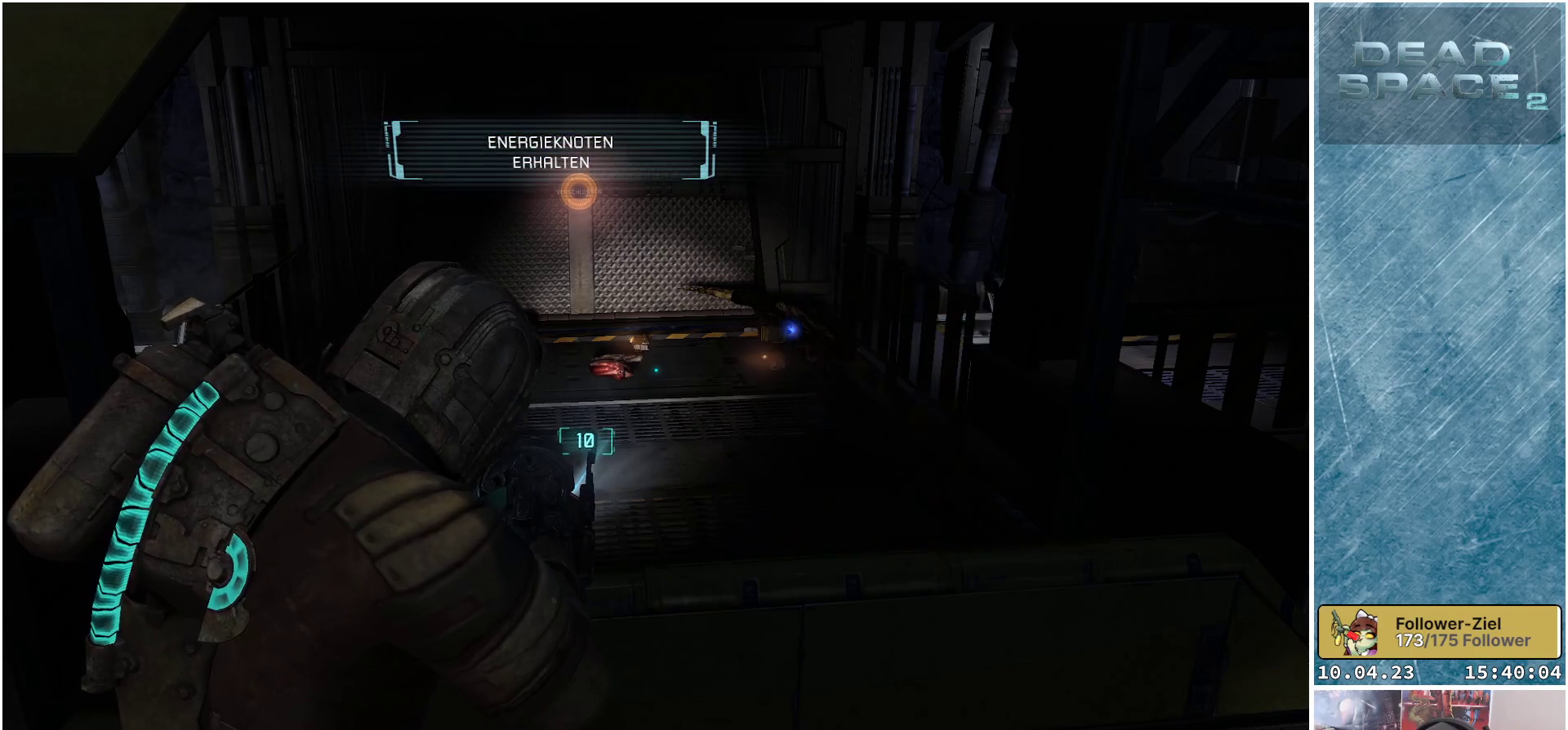
{"buttons": [], "left_stick": "center", "right_stick": "center", "events": [[250, "L2", "up"]]}
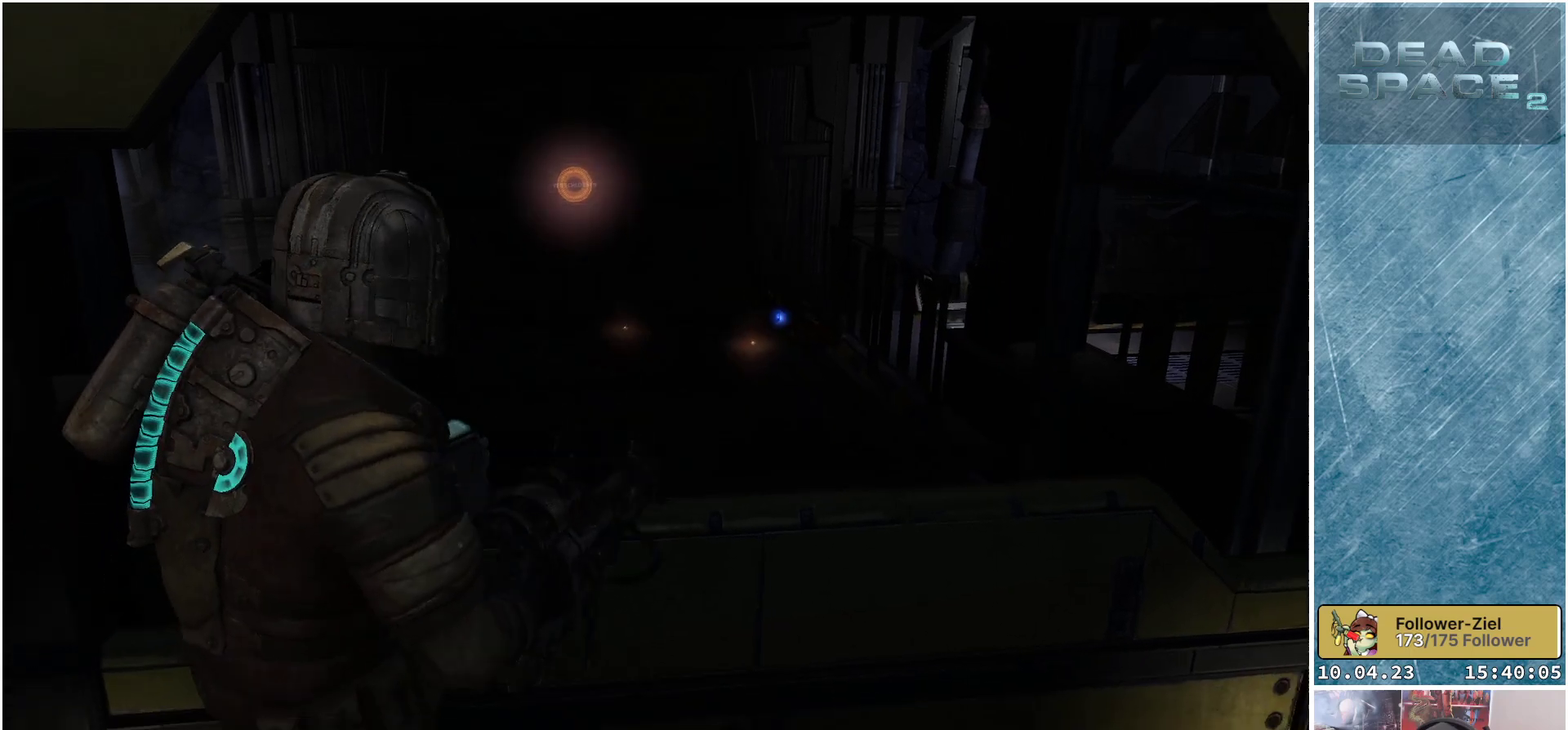
{"buttons": ["SELECT"], "left_stick": "center", "right_stick": "center", "events": [[450, "SELECT", "down"]]}
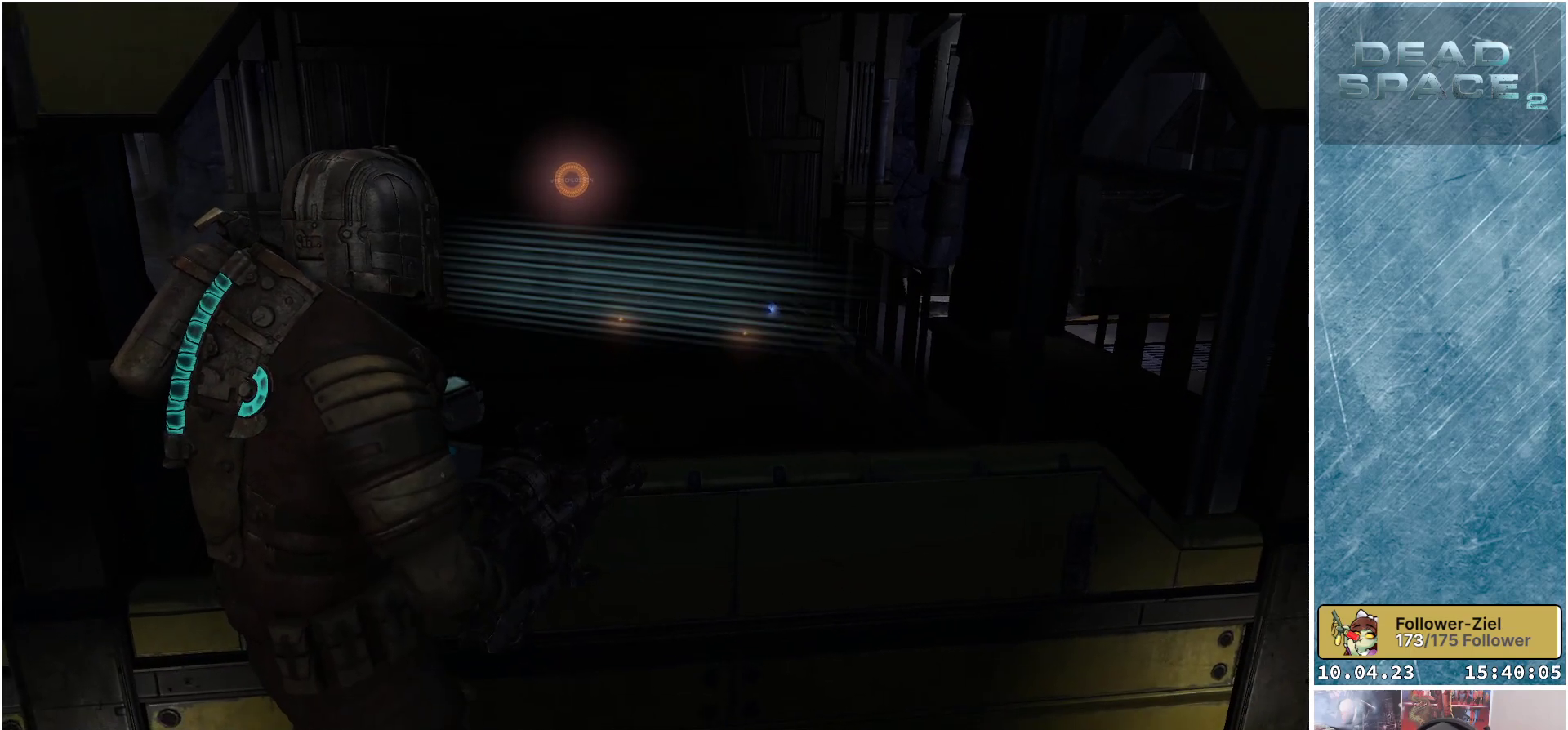
{"buttons": [], "left_stick": "center", "right_stick": "center", "events": [[50, "SELECT", "up"]]}
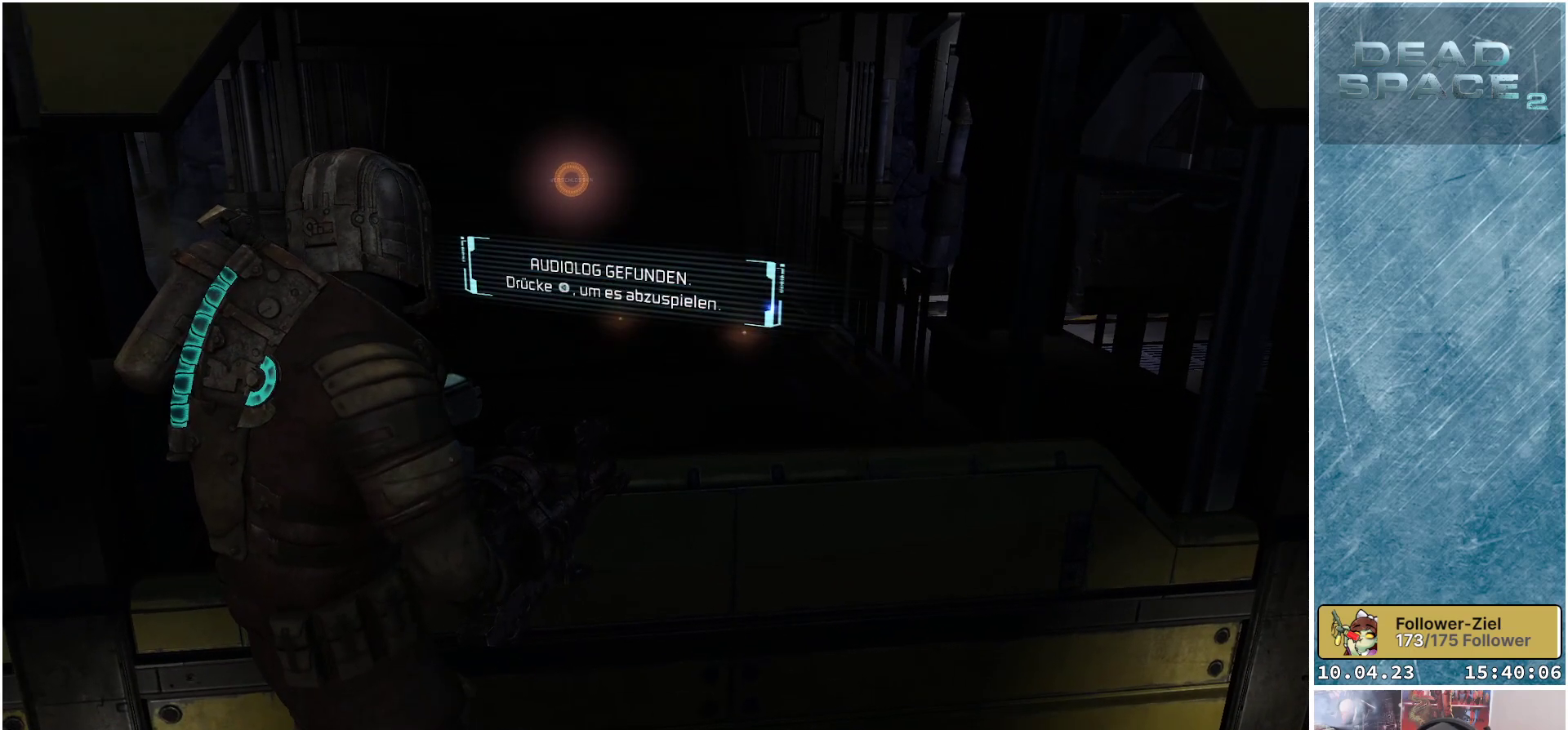
{"buttons": [], "left_stick": "center", "right_stick": "center", "events": [[333, "SELECT", "down"], [417, "SELECT", "up"]]}
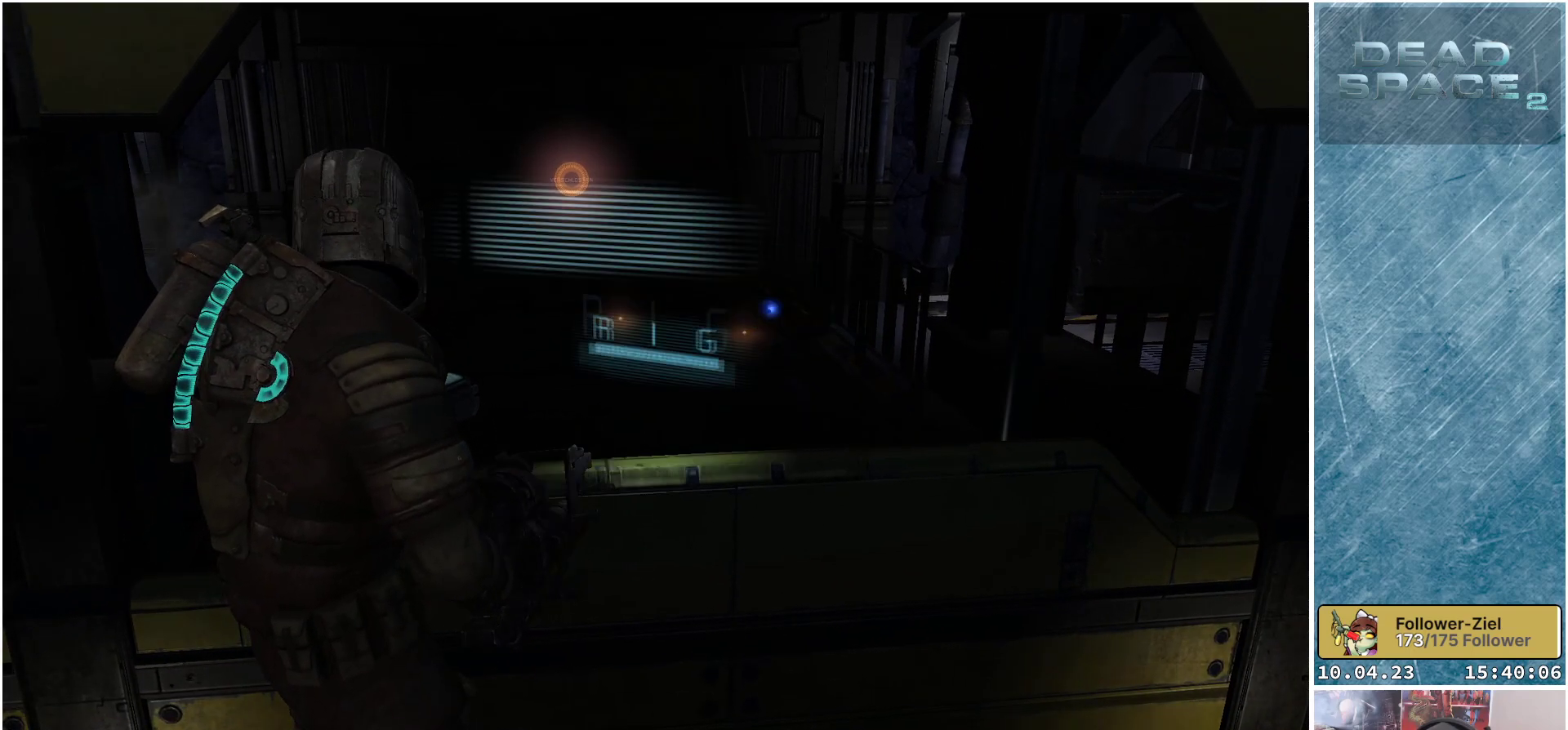
{"buttons": [], "left_stick": "center", "right_stick": "up-right", "events": [[317, "right_stick", "up-right"]]}
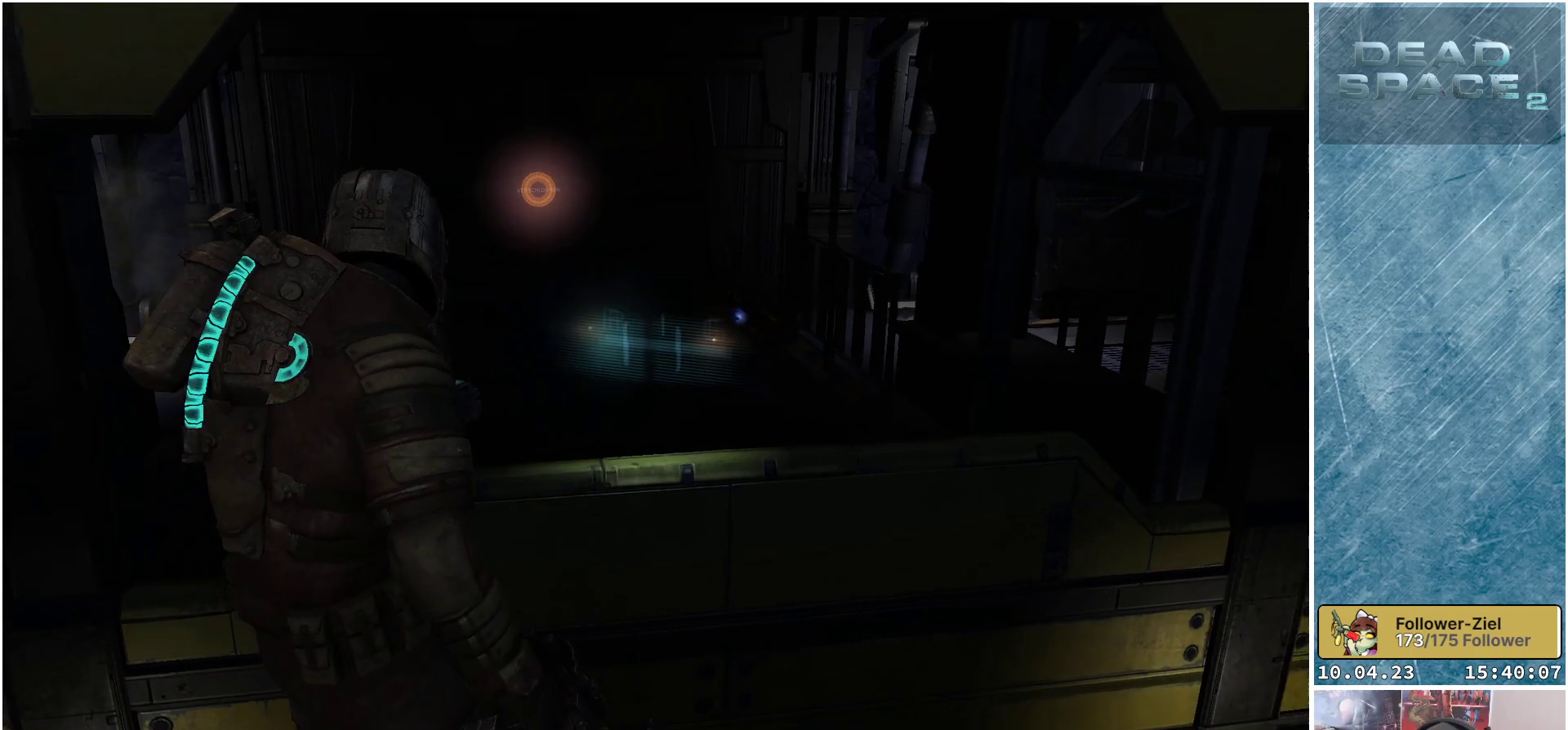
{"buttons": ["L2"], "left_stick": "center", "right_stick": "center", "events": [[50, "right_stick", "center"], [133, "L2", "down"]]}
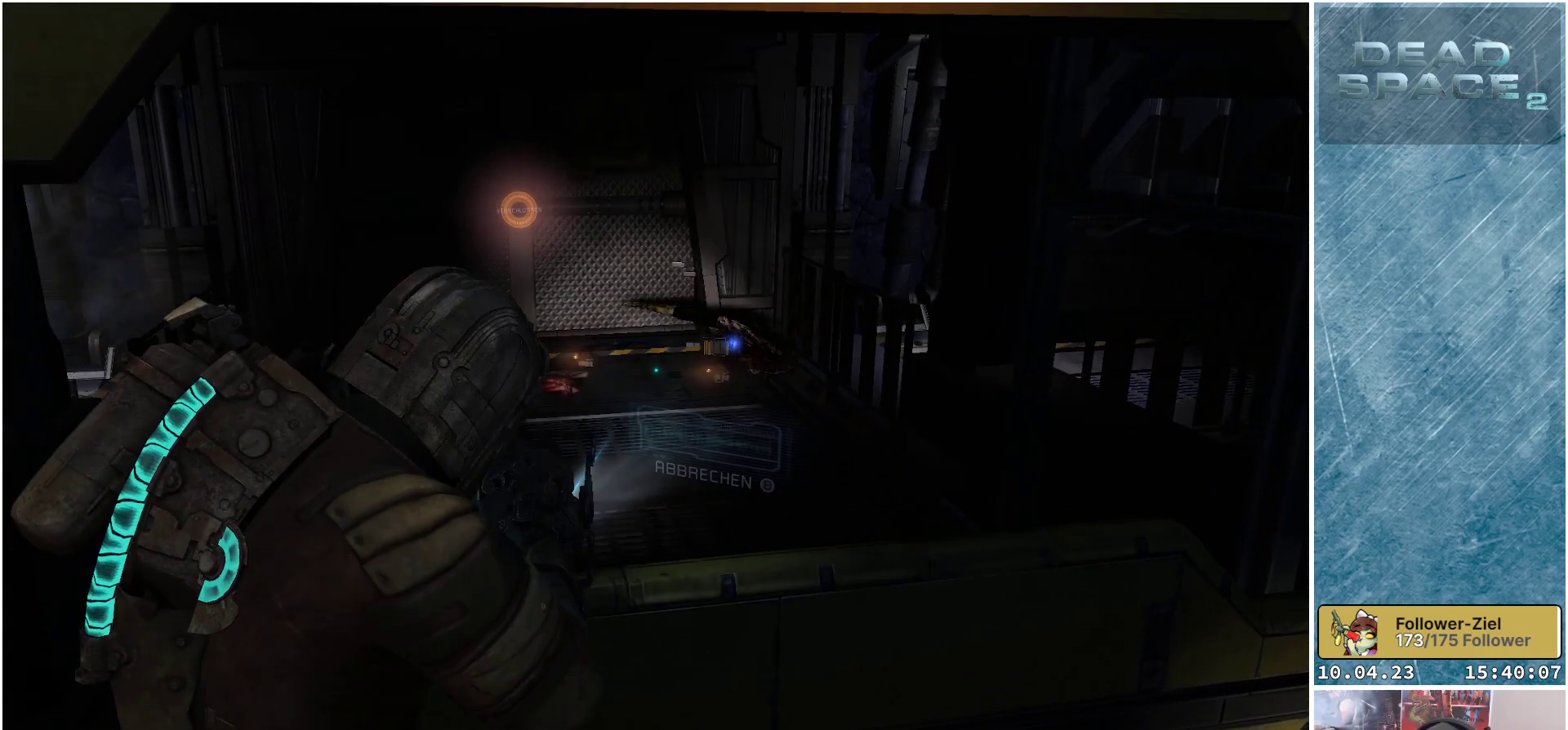
{"buttons": ["L2"], "left_stick": "center", "right_stick": "right", "events": [[250, "right_stick", "right"]]}
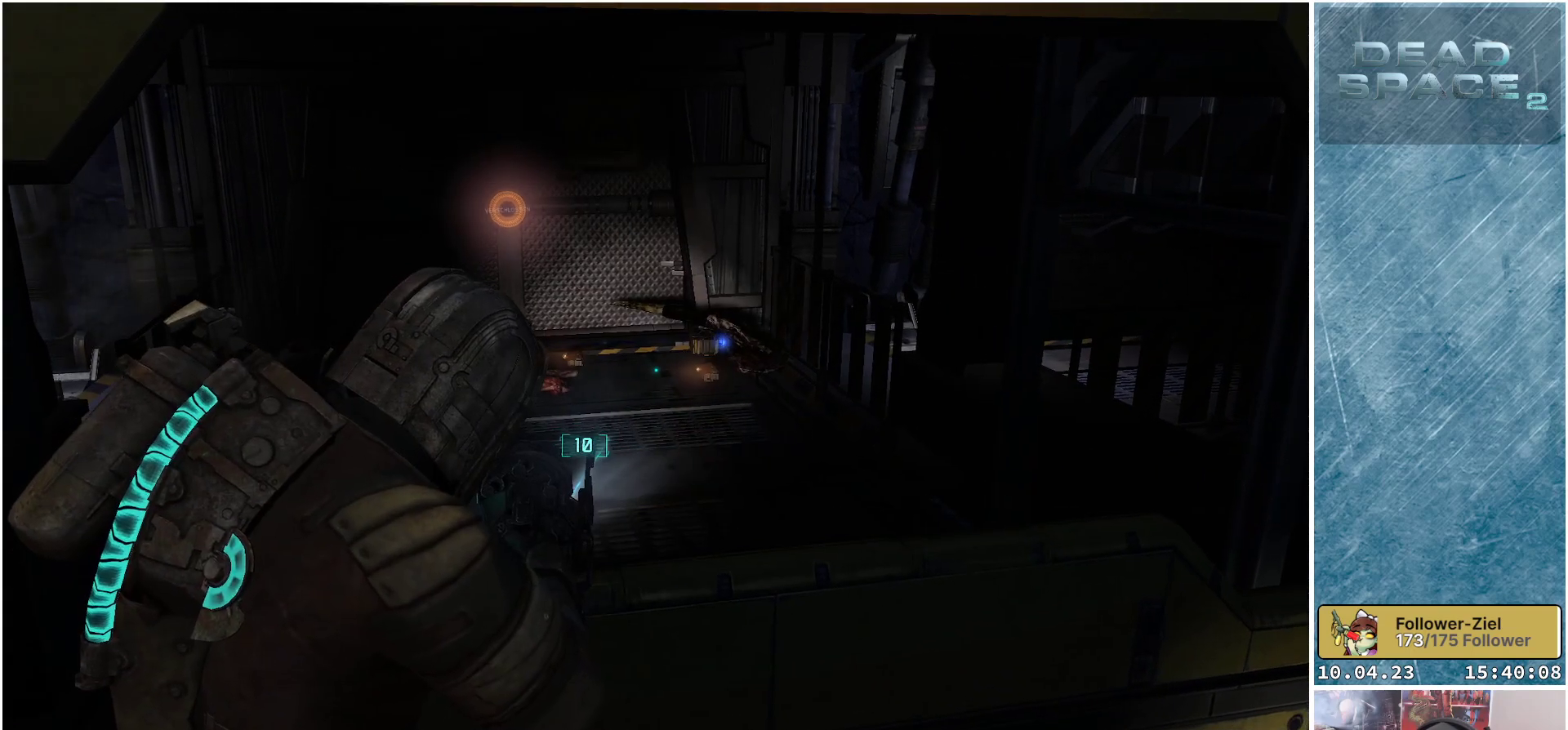
{"buttons": ["L2"], "left_stick": "center", "right_stick": "right", "events": []}
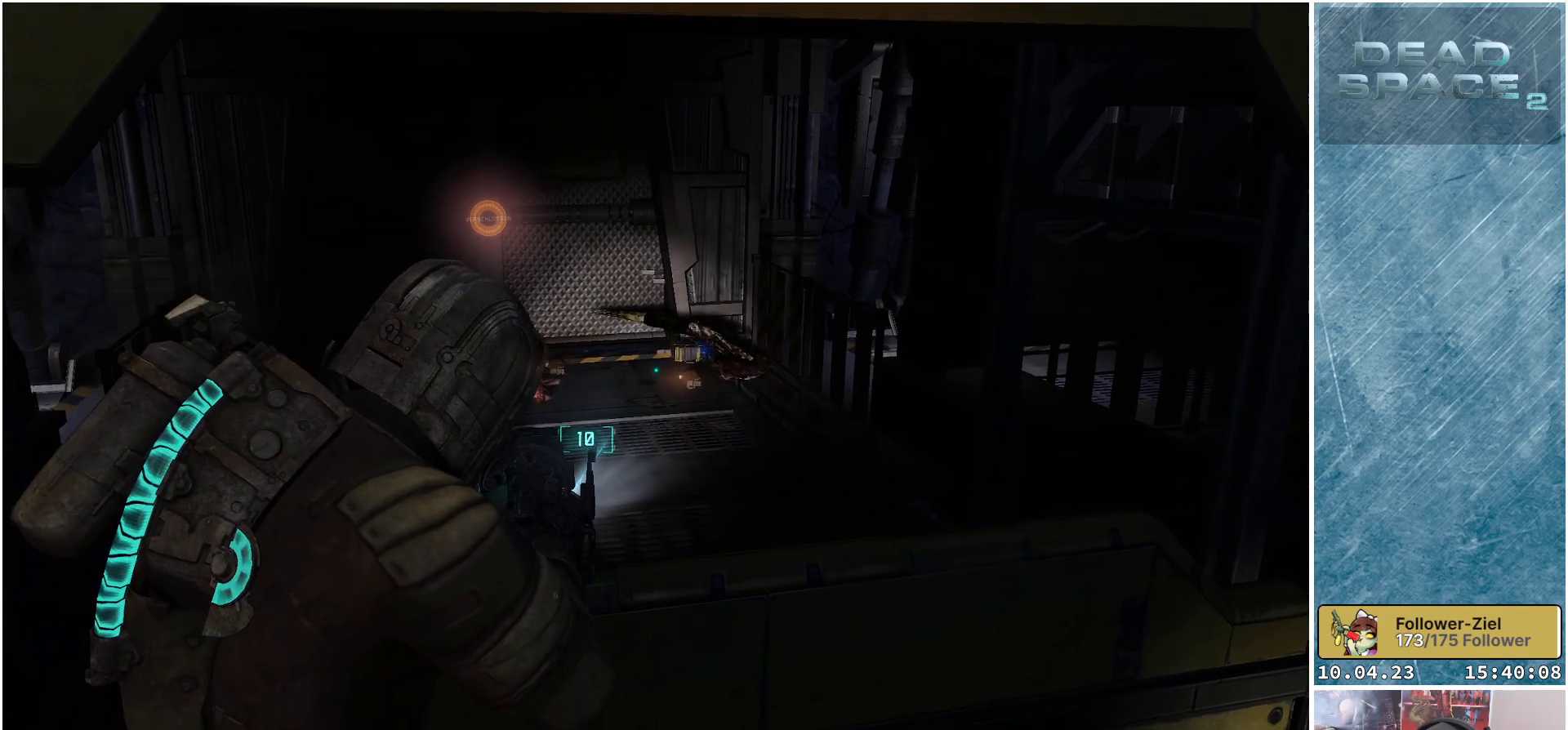
{"buttons": ["B", "L2"], "left_stick": "center", "right_stick": "center", "events": [[283, "right_stick", "center"], [483, "B", "down"]]}
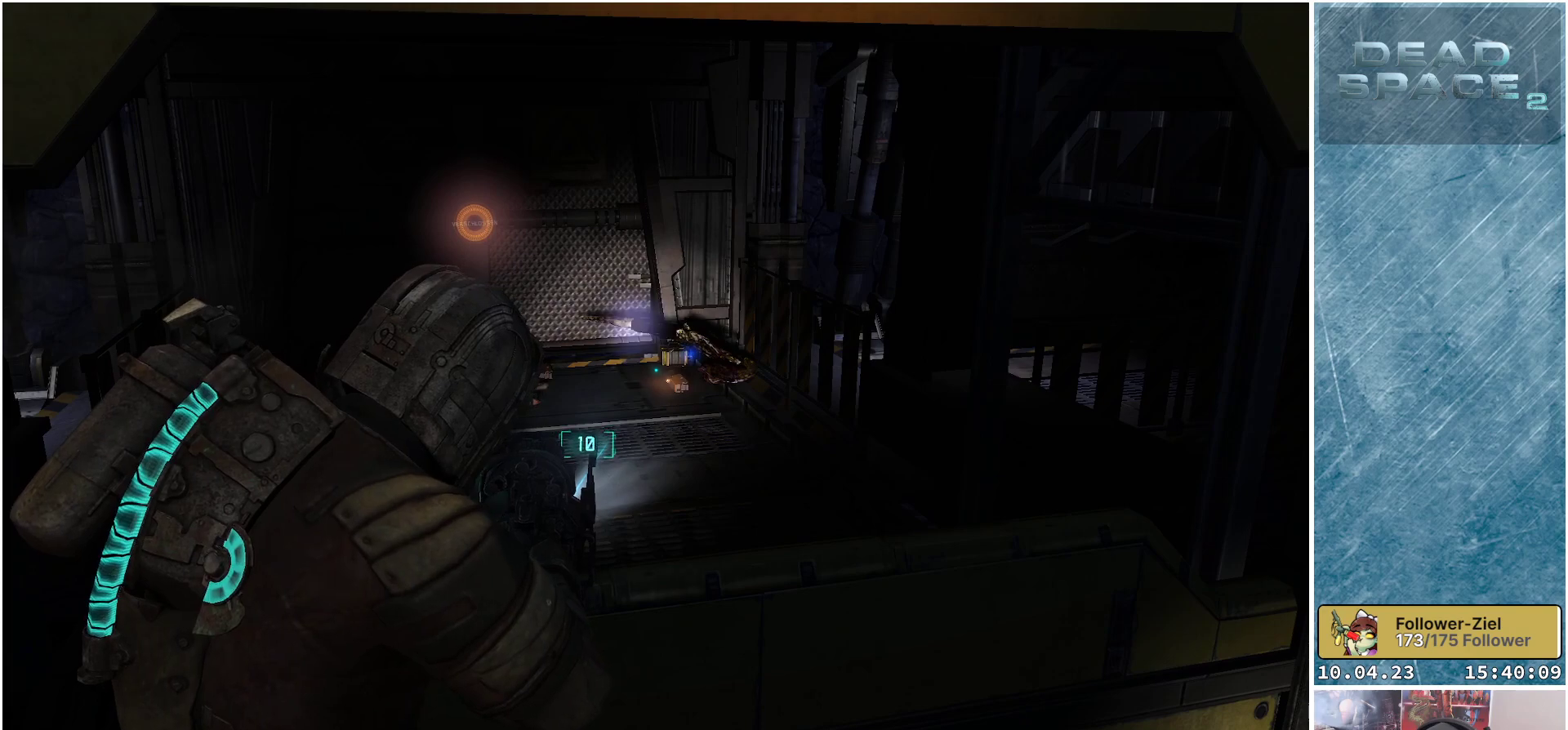
{"buttons": ["L2"], "left_stick": "center", "right_stick": "center", "events": [[67, "B", "up"]]}
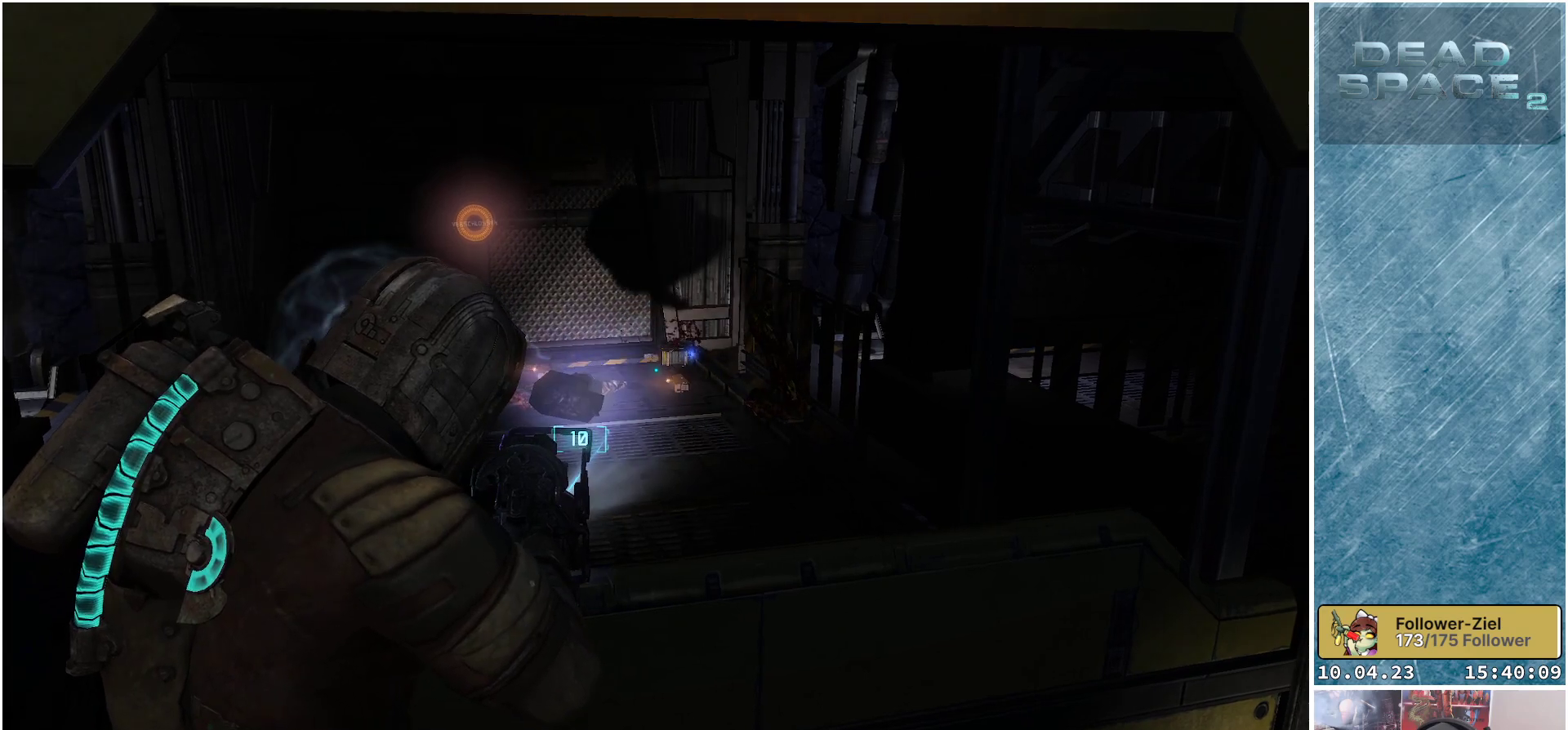
{"buttons": ["L2"], "left_stick": "center", "right_stick": "center", "events": []}
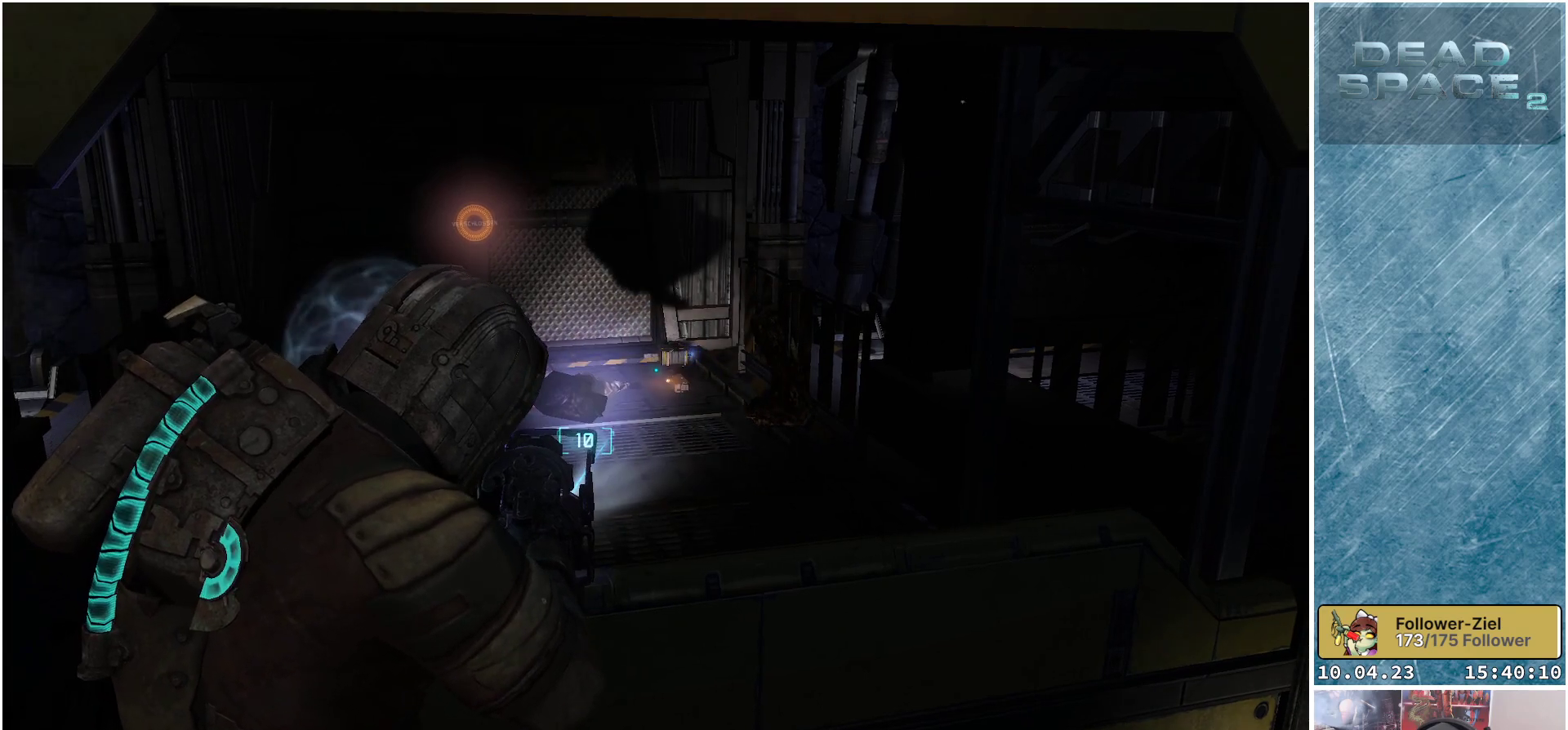
{"buttons": [], "left_stick": "center", "right_stick": "center", "events": [[267, "L2", "up"]]}
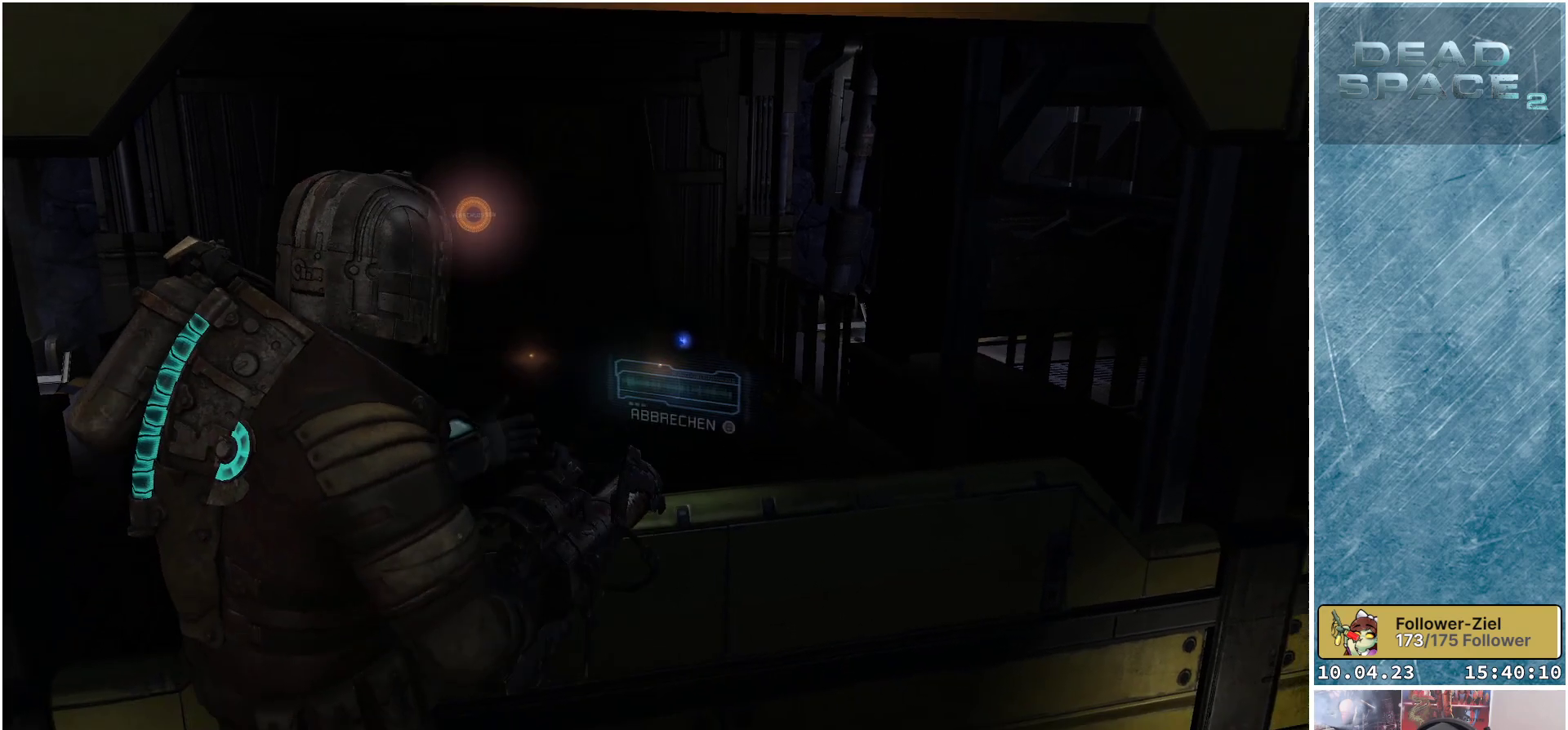
{"buttons": ["L2"], "left_stick": "center", "right_stick": "center", "events": [[317, "L2", "down"]]}
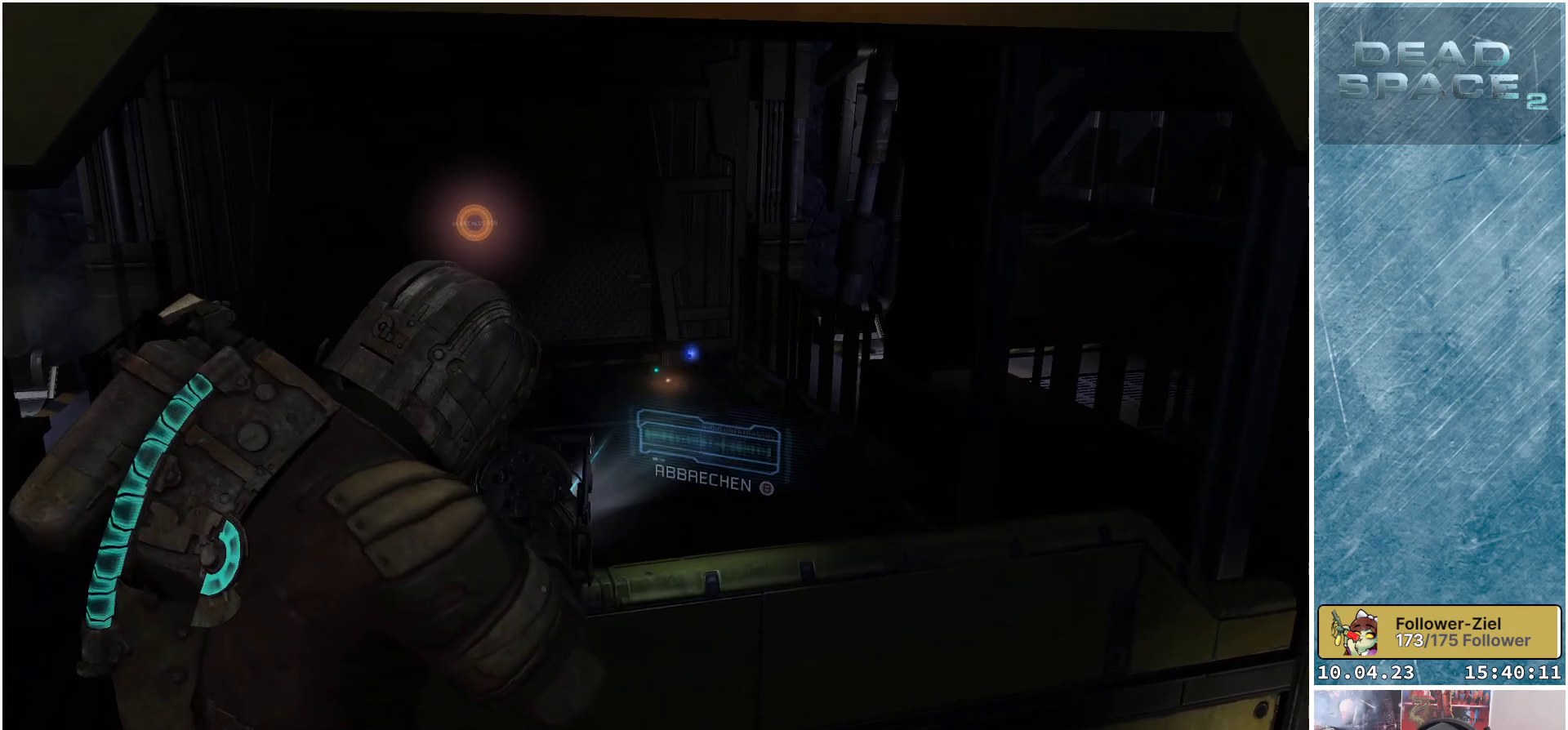
{"buttons": ["B", "L2"], "left_stick": "center", "right_stick": "center", "events": [[500, "B", "down"]]}
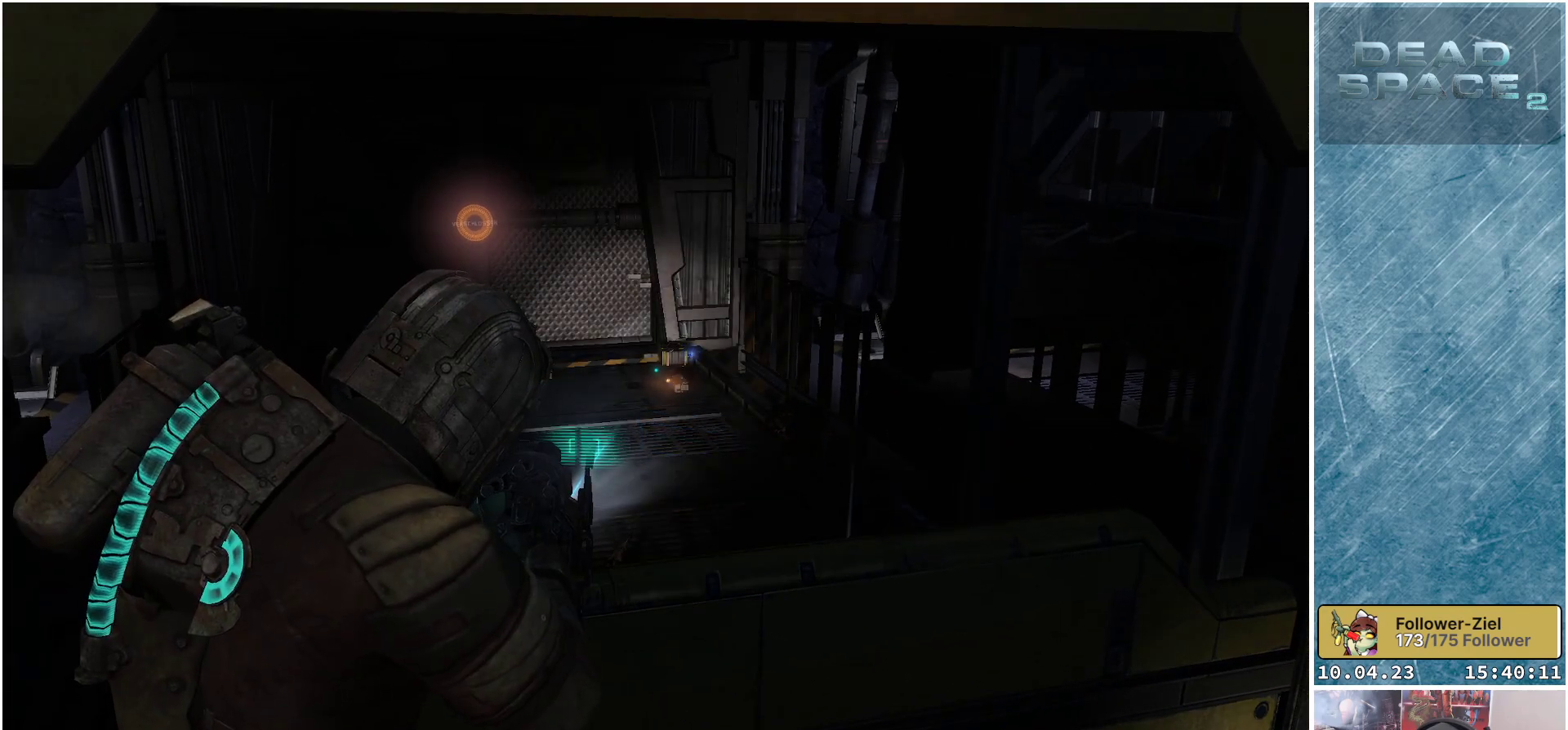
{"buttons": ["L2"], "left_stick": "center", "right_stick": "center", "events": [[83, "B", "up"]]}
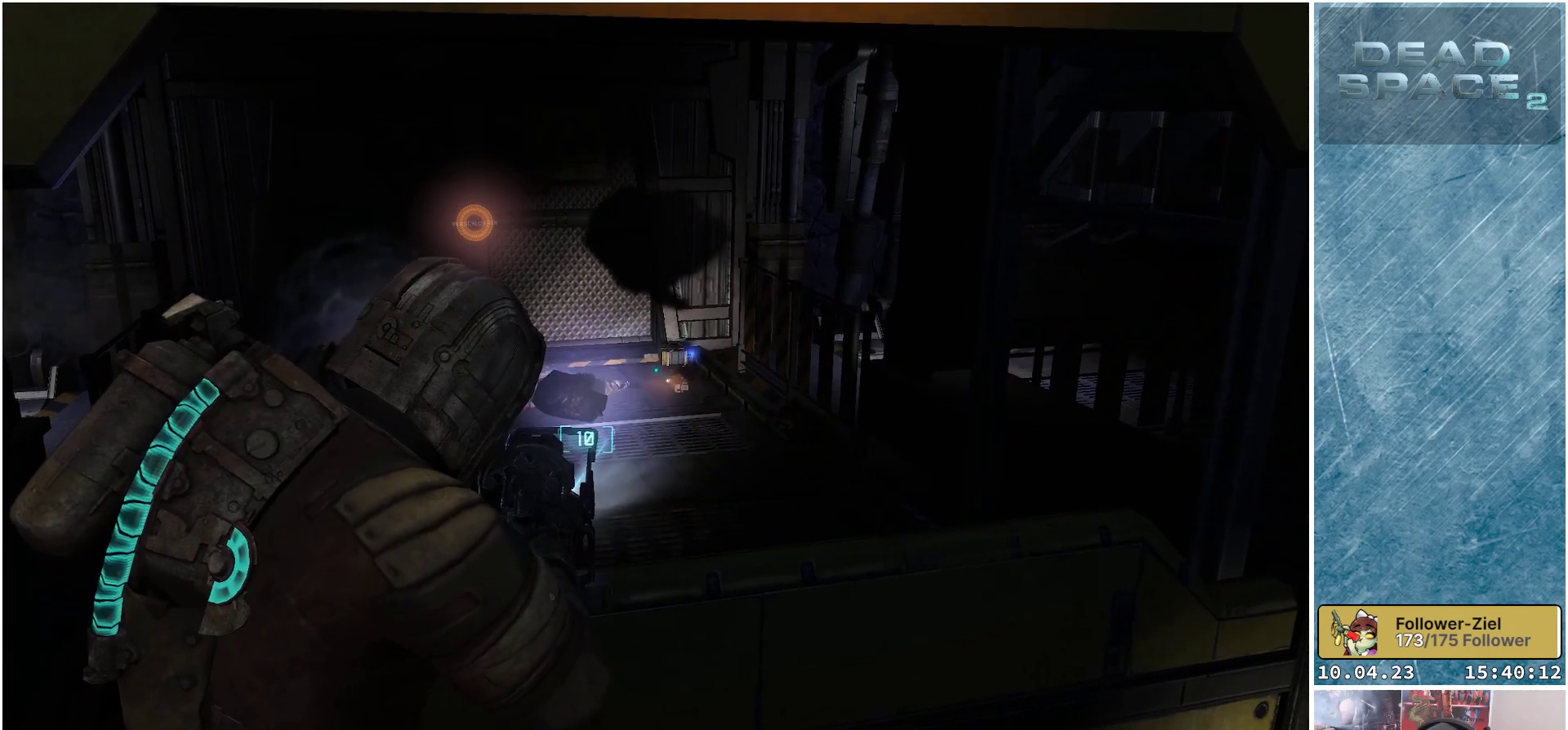
{"buttons": [], "left_stick": "center", "right_stick": "center", "events": [[333, "L2", "up"]]}
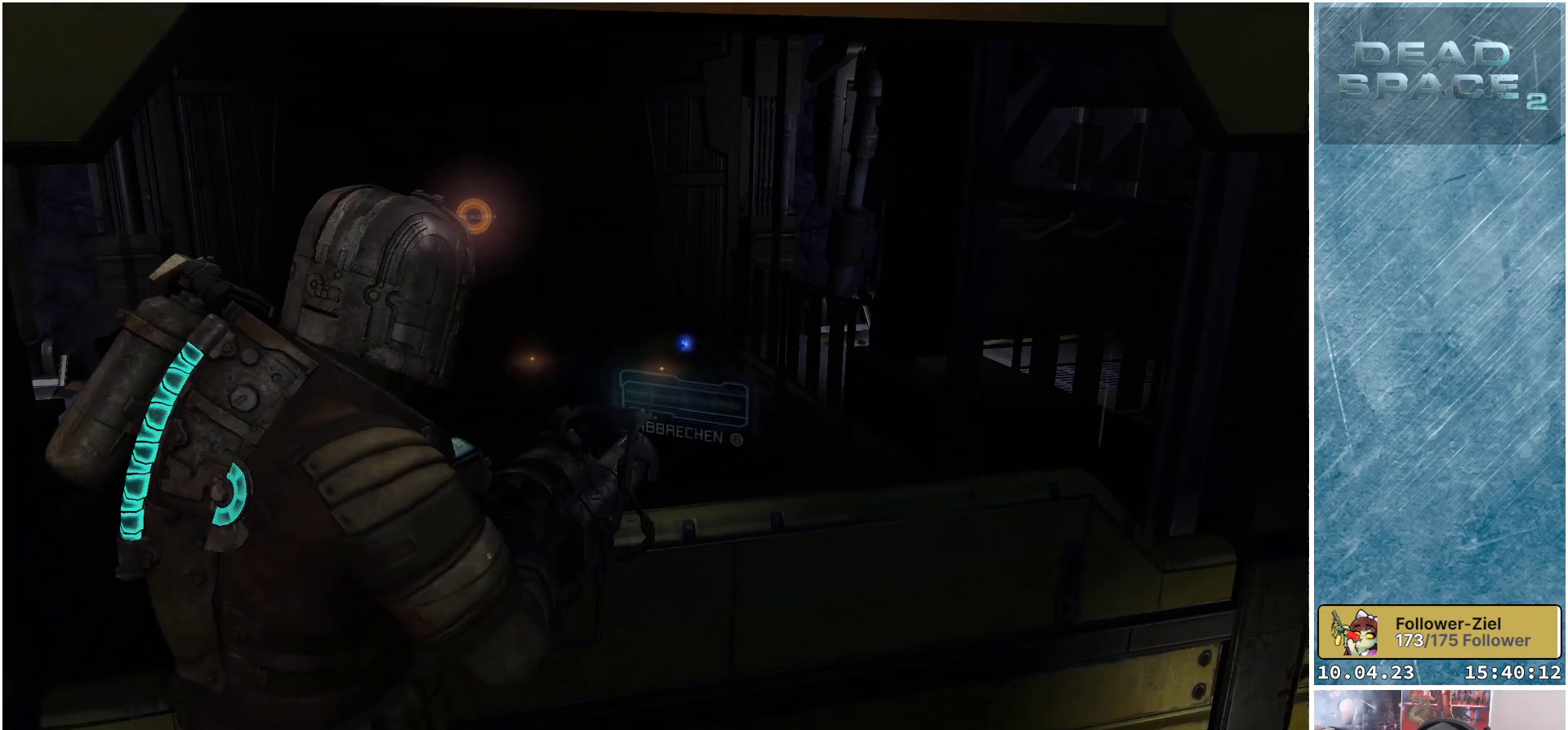
{"buttons": [], "left_stick": "right", "right_stick": "center", "events": [[483, "left_stick", "right"]]}
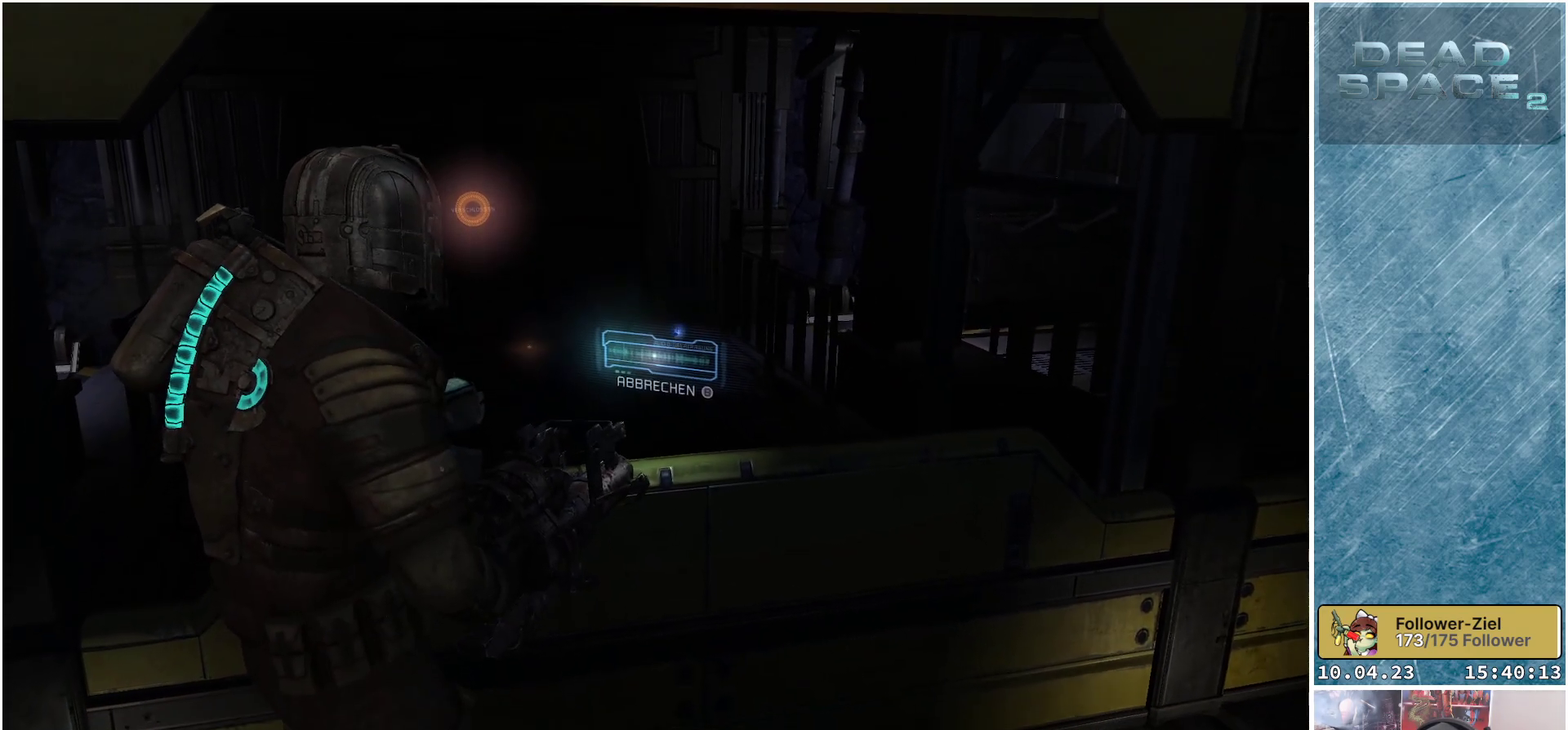
{"buttons": [], "left_stick": "center", "right_stick": "center", "events": [[350, "left_stick", "up-right"], [500, "left_stick", "center"]]}
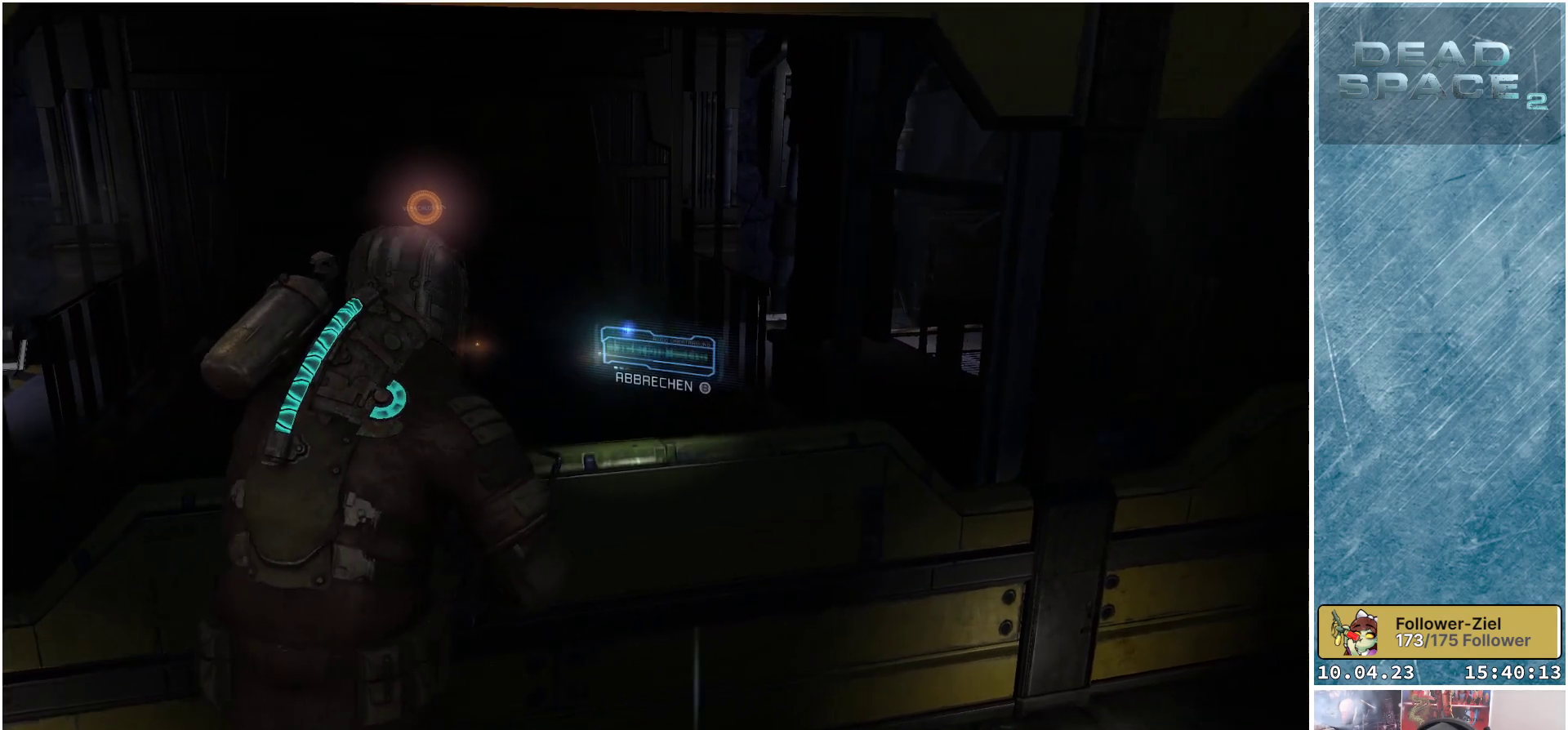
{"buttons": ["L2"], "left_stick": "center", "right_stick": "center", "events": [[100, "L2", "down"], [133, "right_stick", "up-left"], [317, "right_stick", "center"]]}